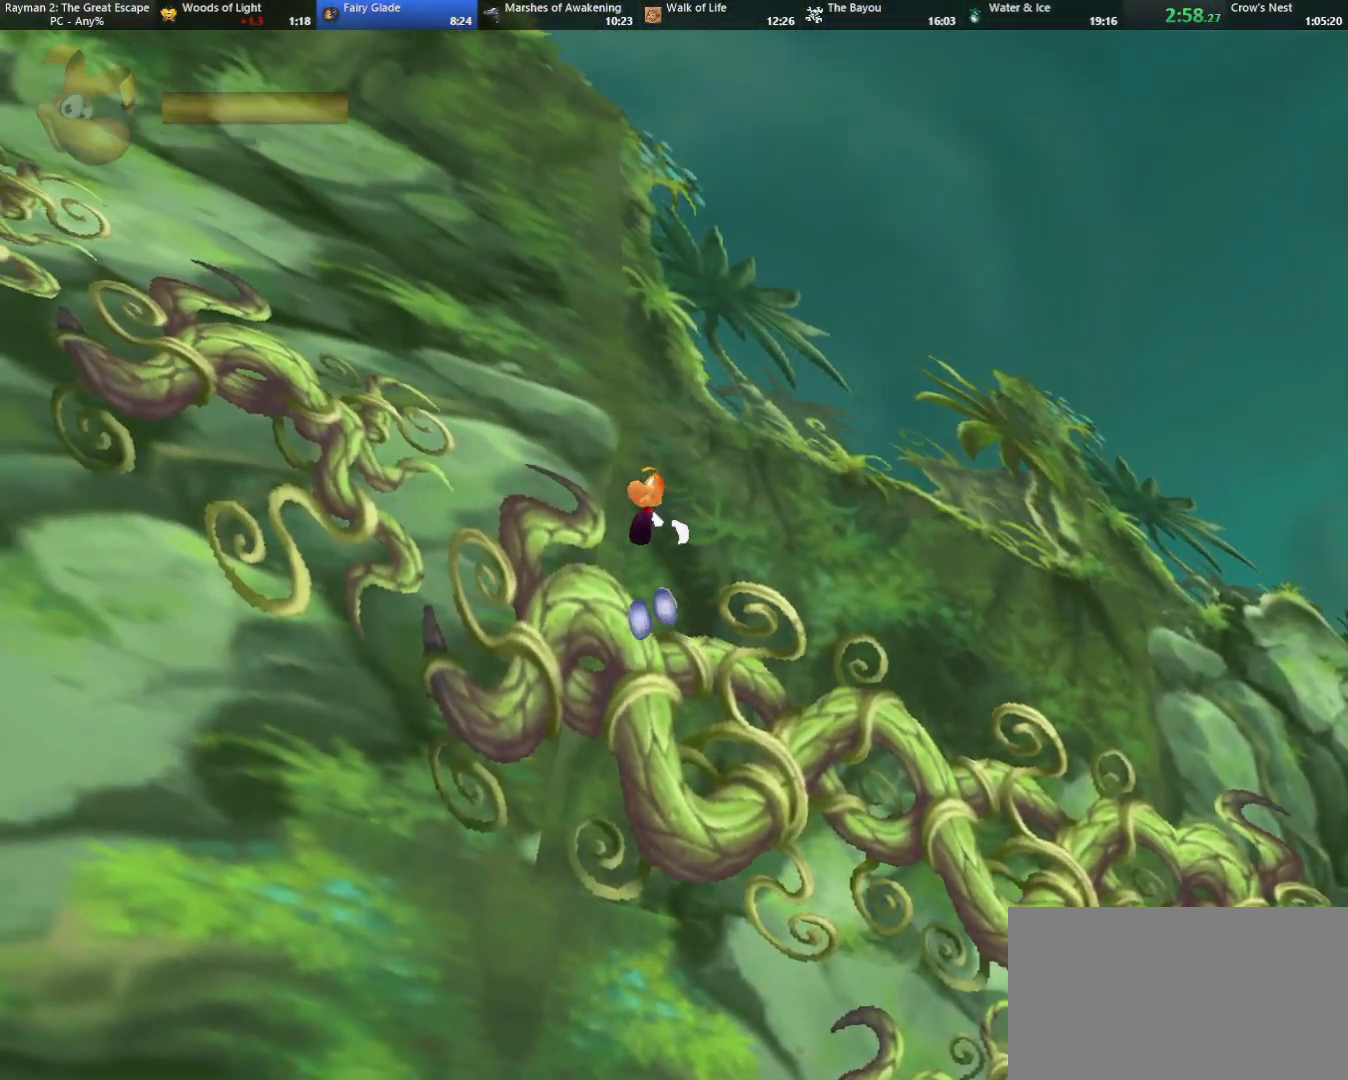
Gameplay with keyboard; each line is a JSON object with the keys held at the frame after it. "events" lists presses ("down") and releases ("up") of "cam", "camf", "caml", "camr", "dive", "down", "jump", "left", "menu", "right", "shoot", "strafe", "think" and "up" between this image and that frame as [ms after this image, input, new state], when the widget could be followed in between. No other keys are recorded. Mouse input is not recorded. Key names are as the overlay labels them; some are game actions (e.g. jump) rather than physical keys.
{"keys": ["left", "strafe"], "events": [[267, "jump", "down"], [500, "jump", "up"]]}
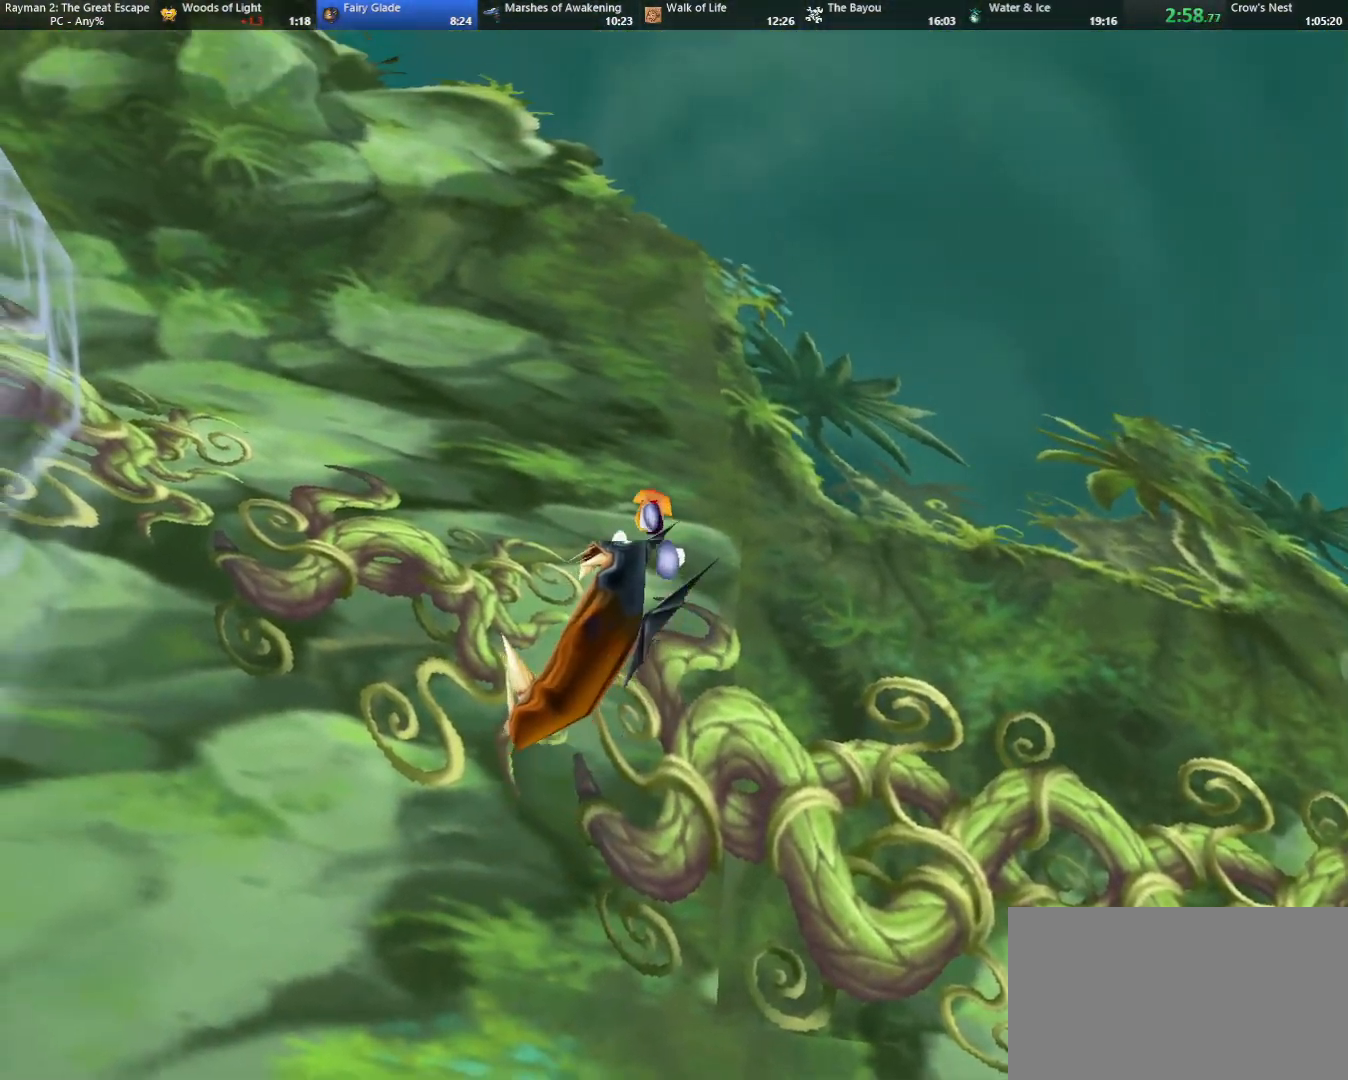
{"keys": ["left", "strafe", "up"], "events": [[150, "up", "down"], [200, "shoot", "down"], [283, "shoot", "up"], [383, "shoot", "down"], [483, "shoot", "up"]]}
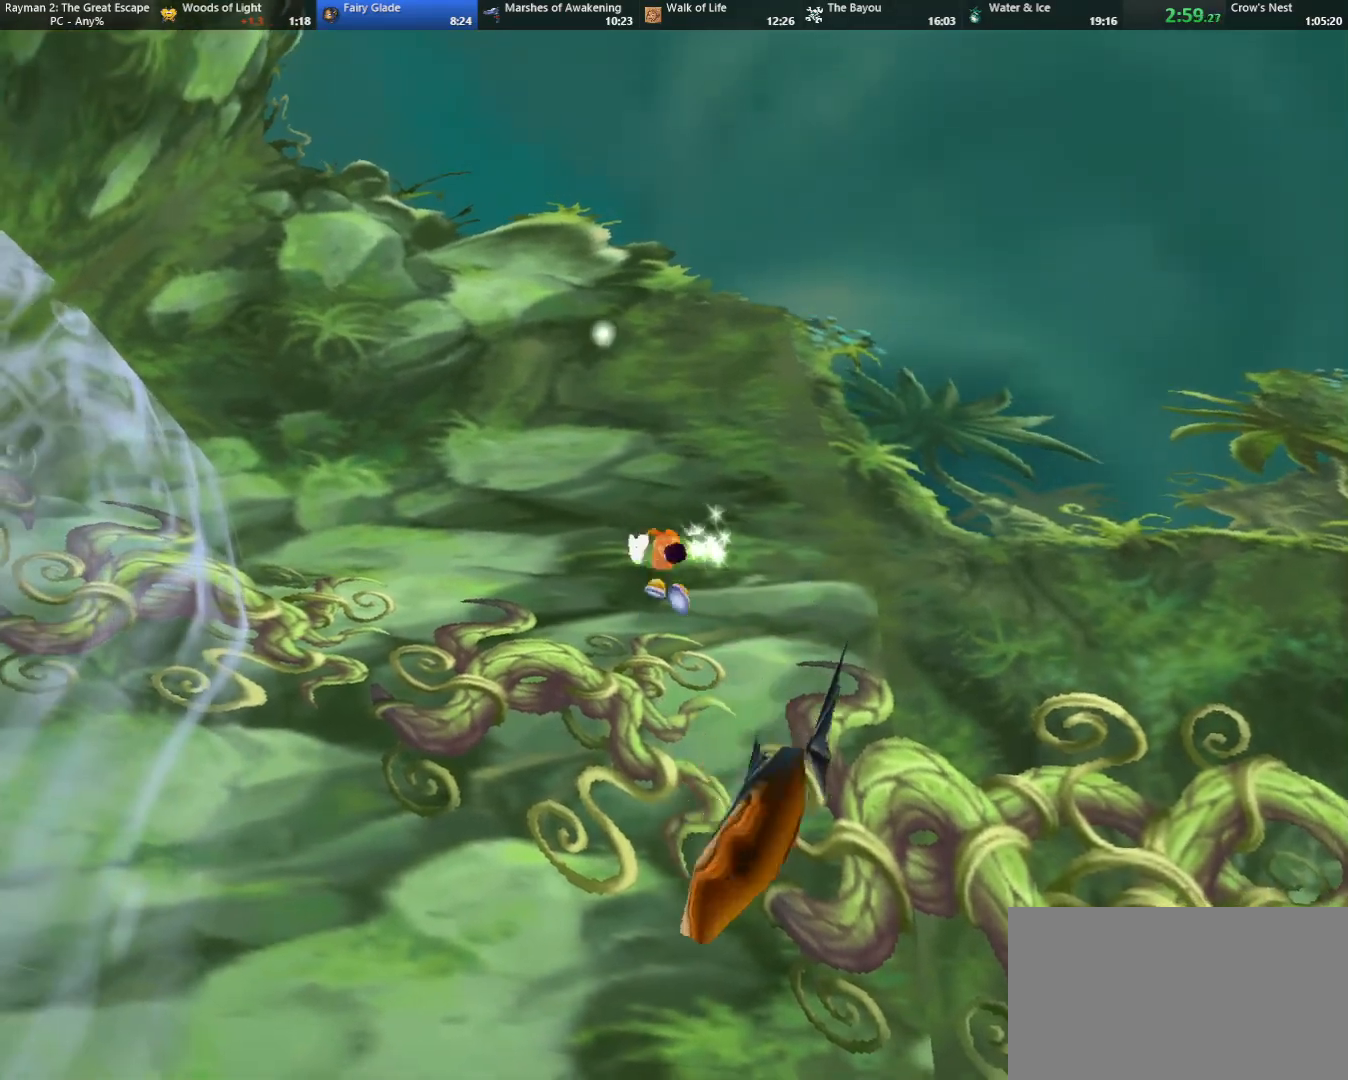
{"keys": ["left", "strafe"], "events": [[250, "up", "up"]]}
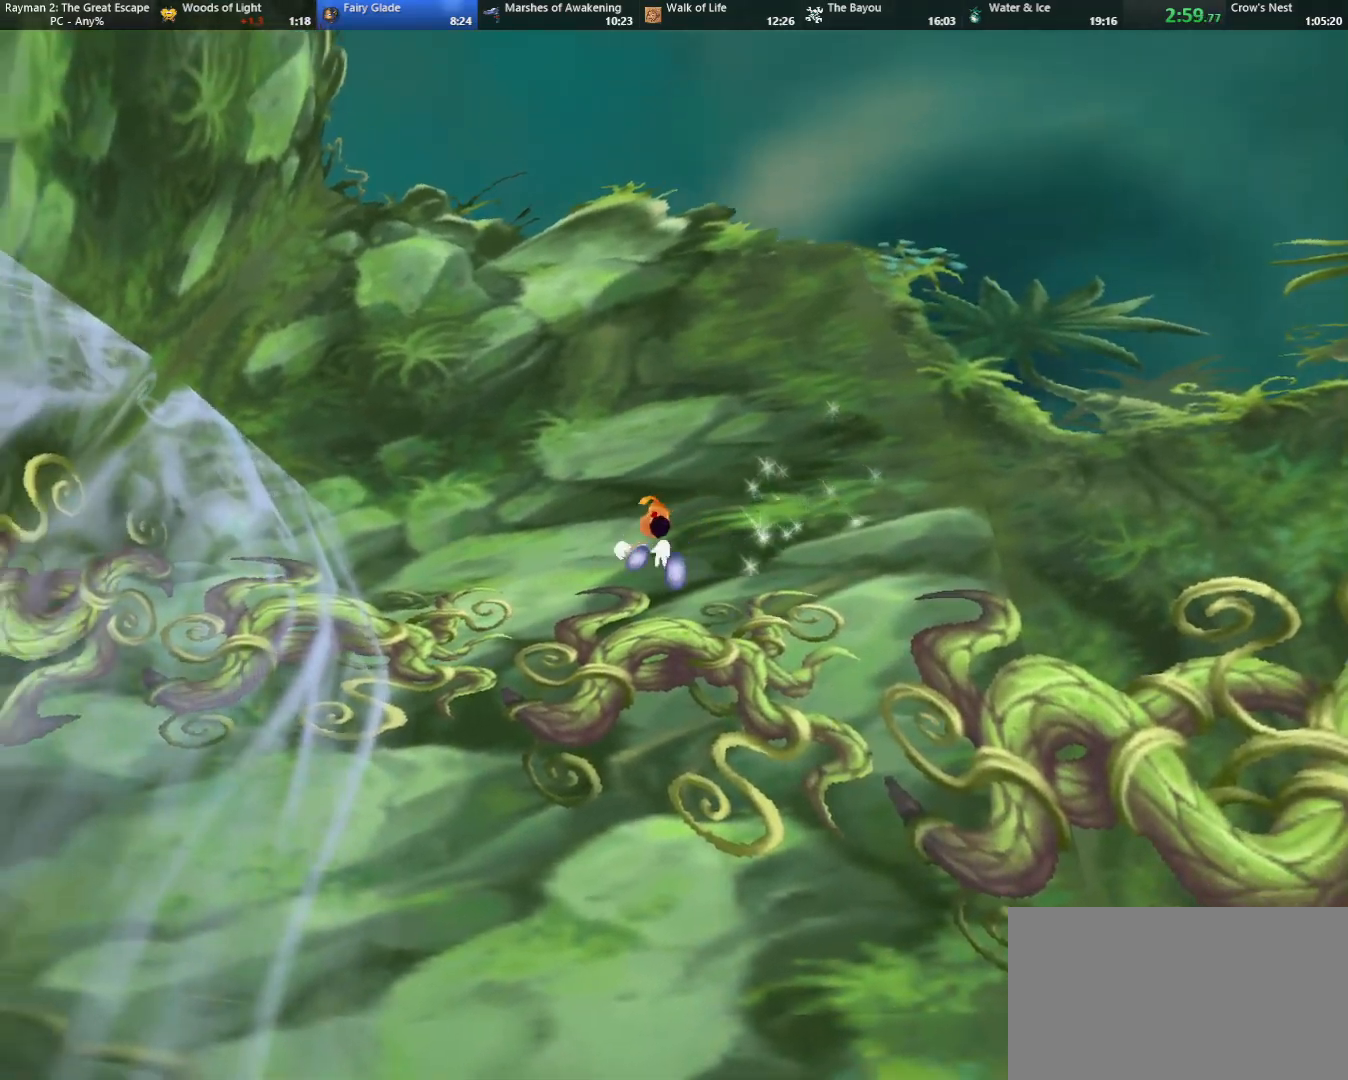
{"keys": ["left", "strafe"], "events": []}
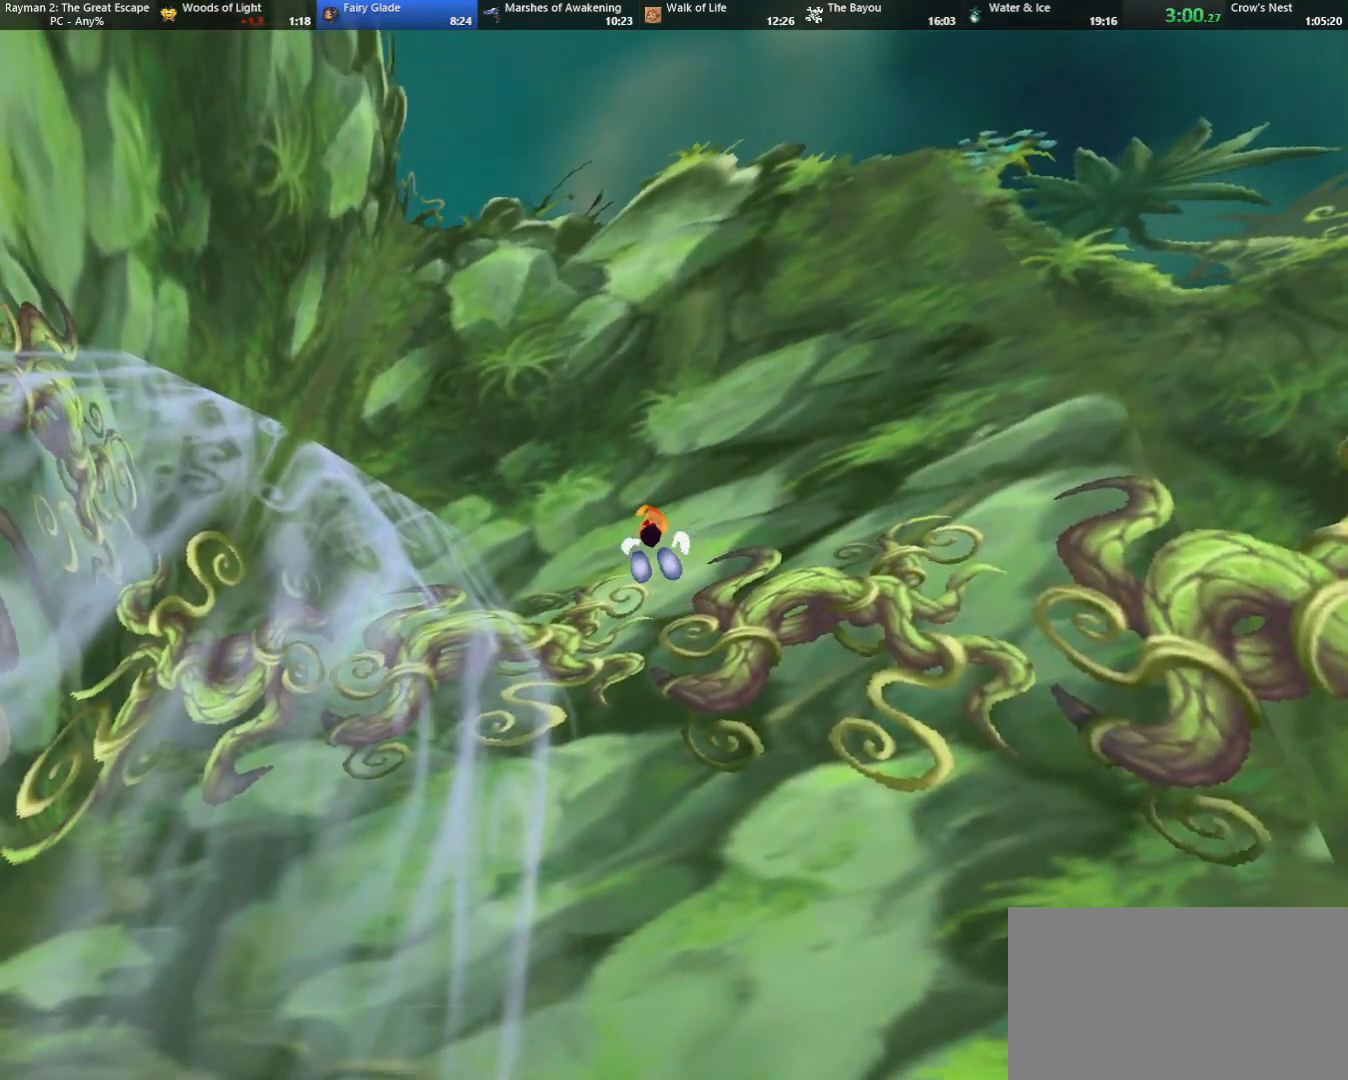
{"keys": ["jump", "left", "strafe"], "events": [[250, "jump", "down"]]}
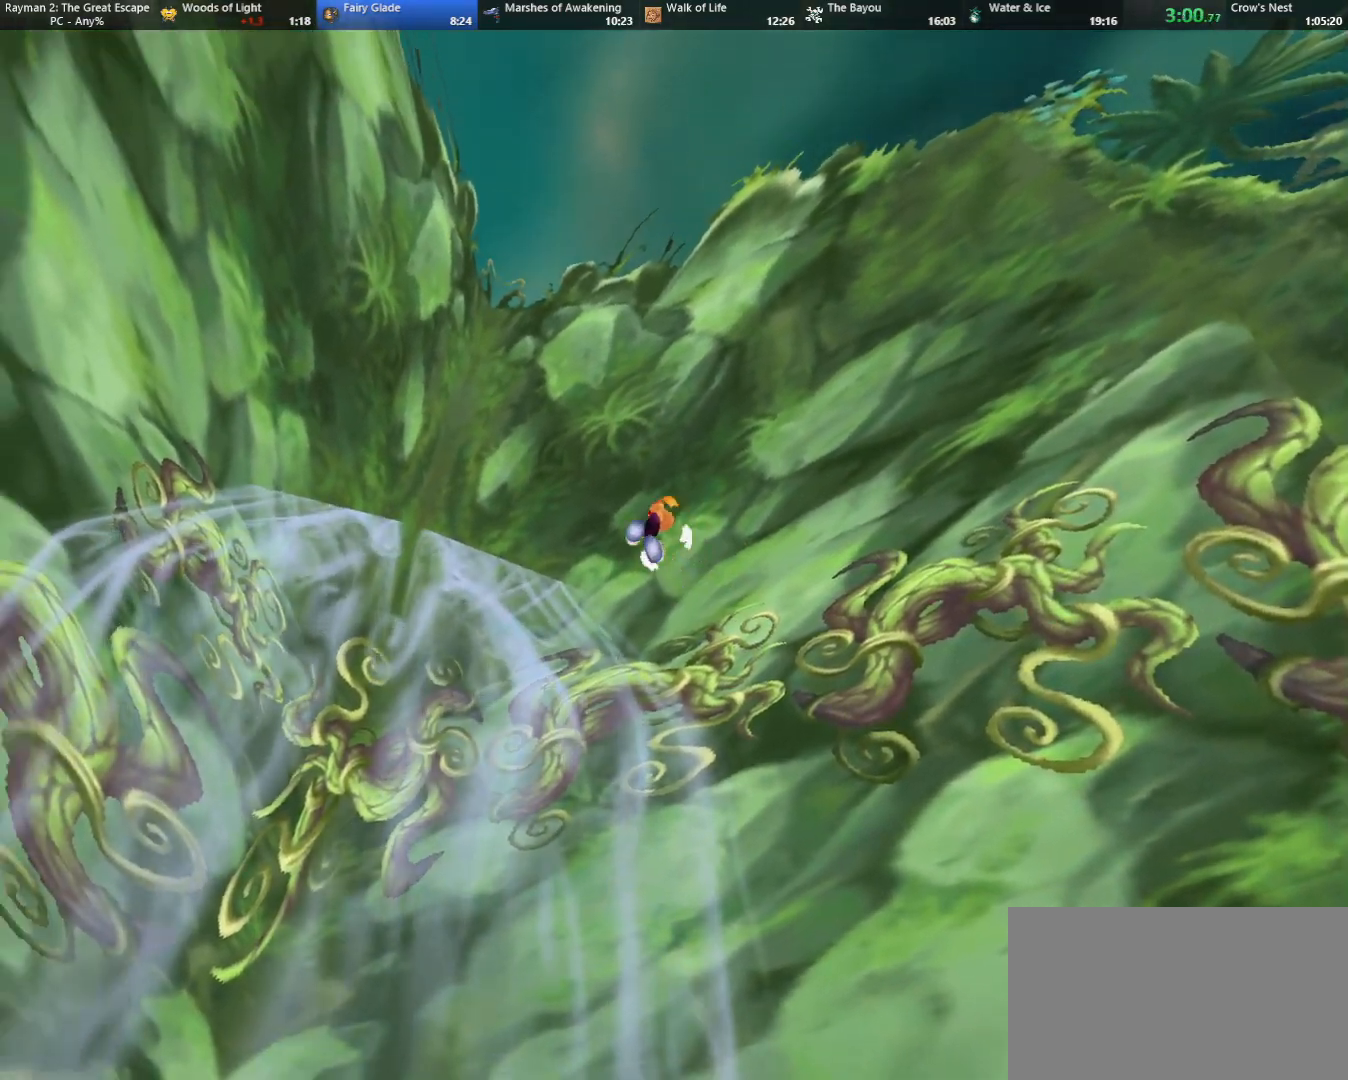
{"keys": ["left", "strafe"], "events": [[483, "jump", "up"]]}
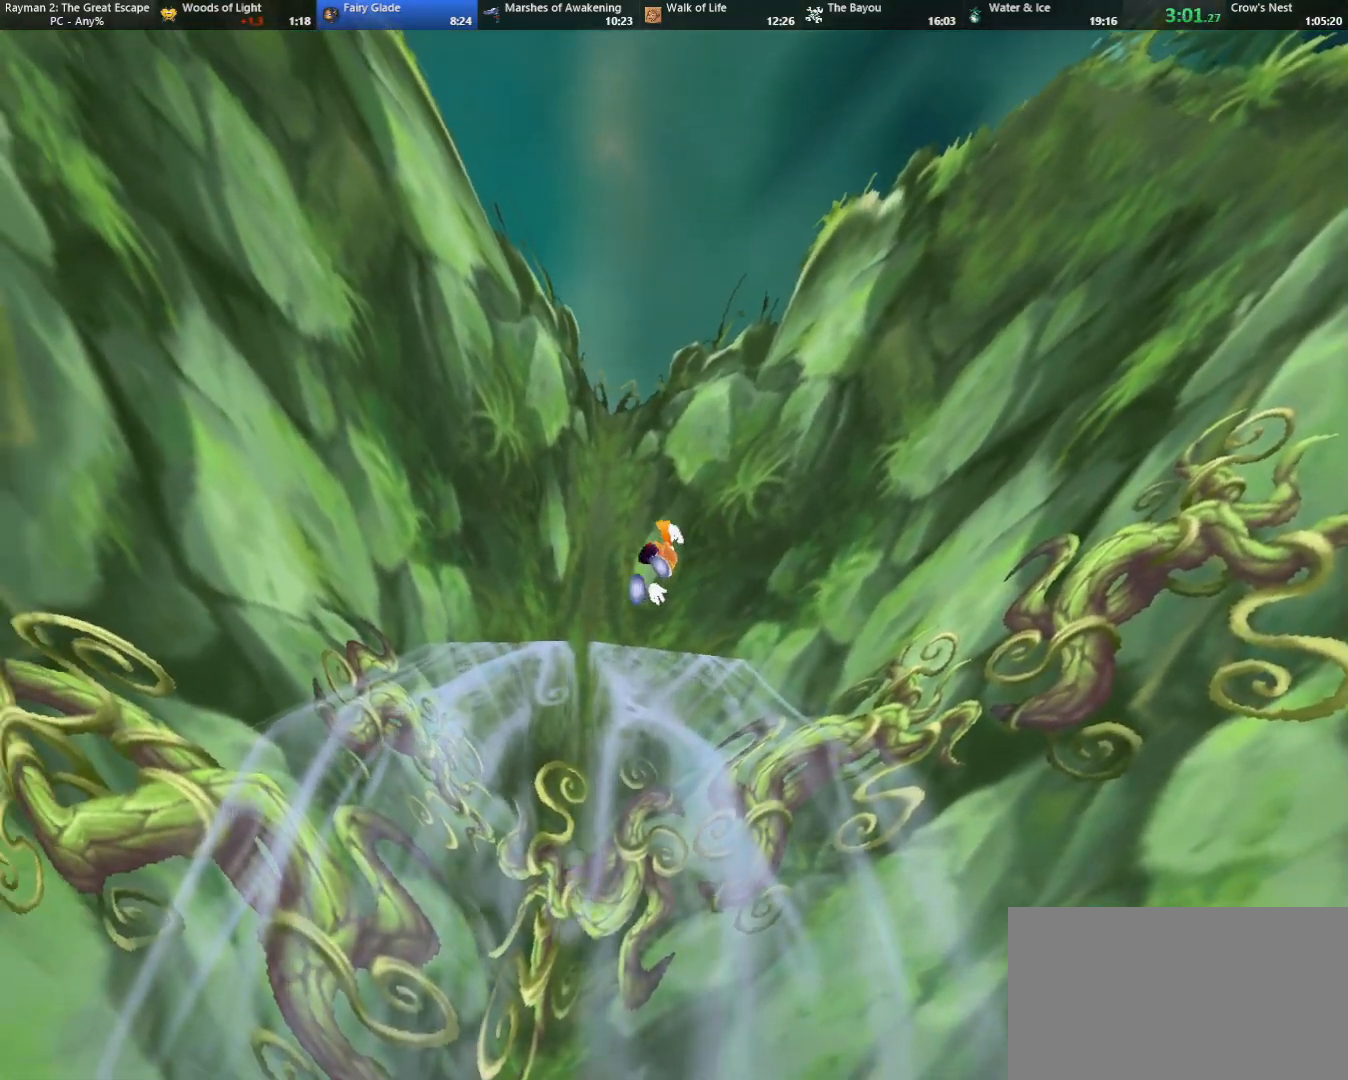
{"keys": ["left", "strafe"], "events": []}
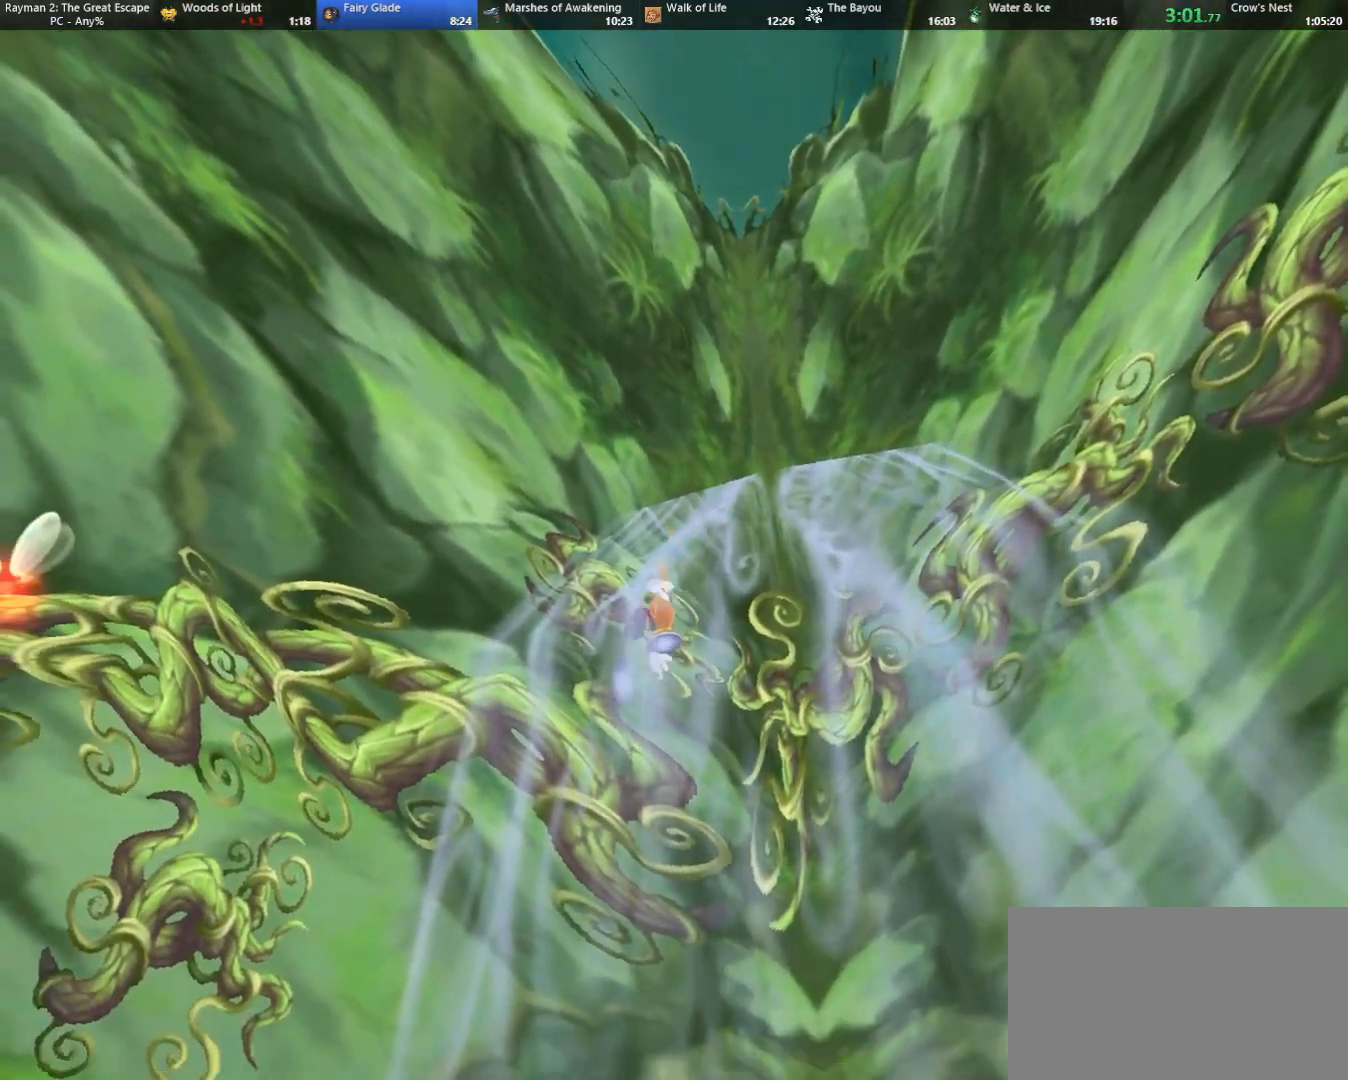
{"keys": ["left", "strafe"], "events": [[133, "jump", "down"], [233, "jump", "up"]]}
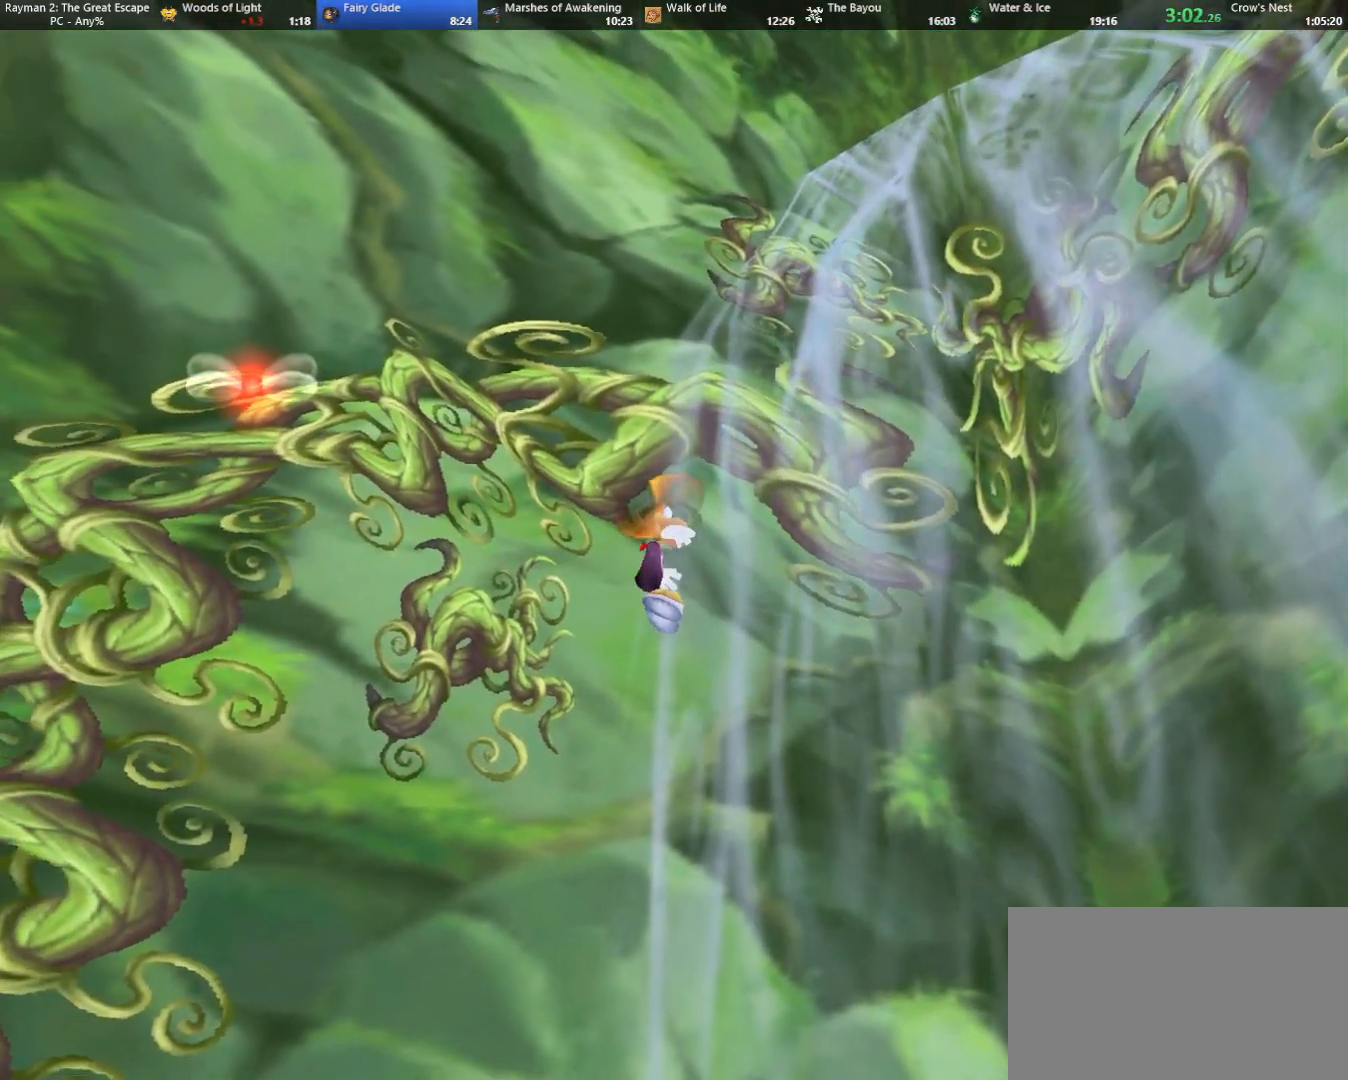
{"keys": ["left", "strafe"], "events": []}
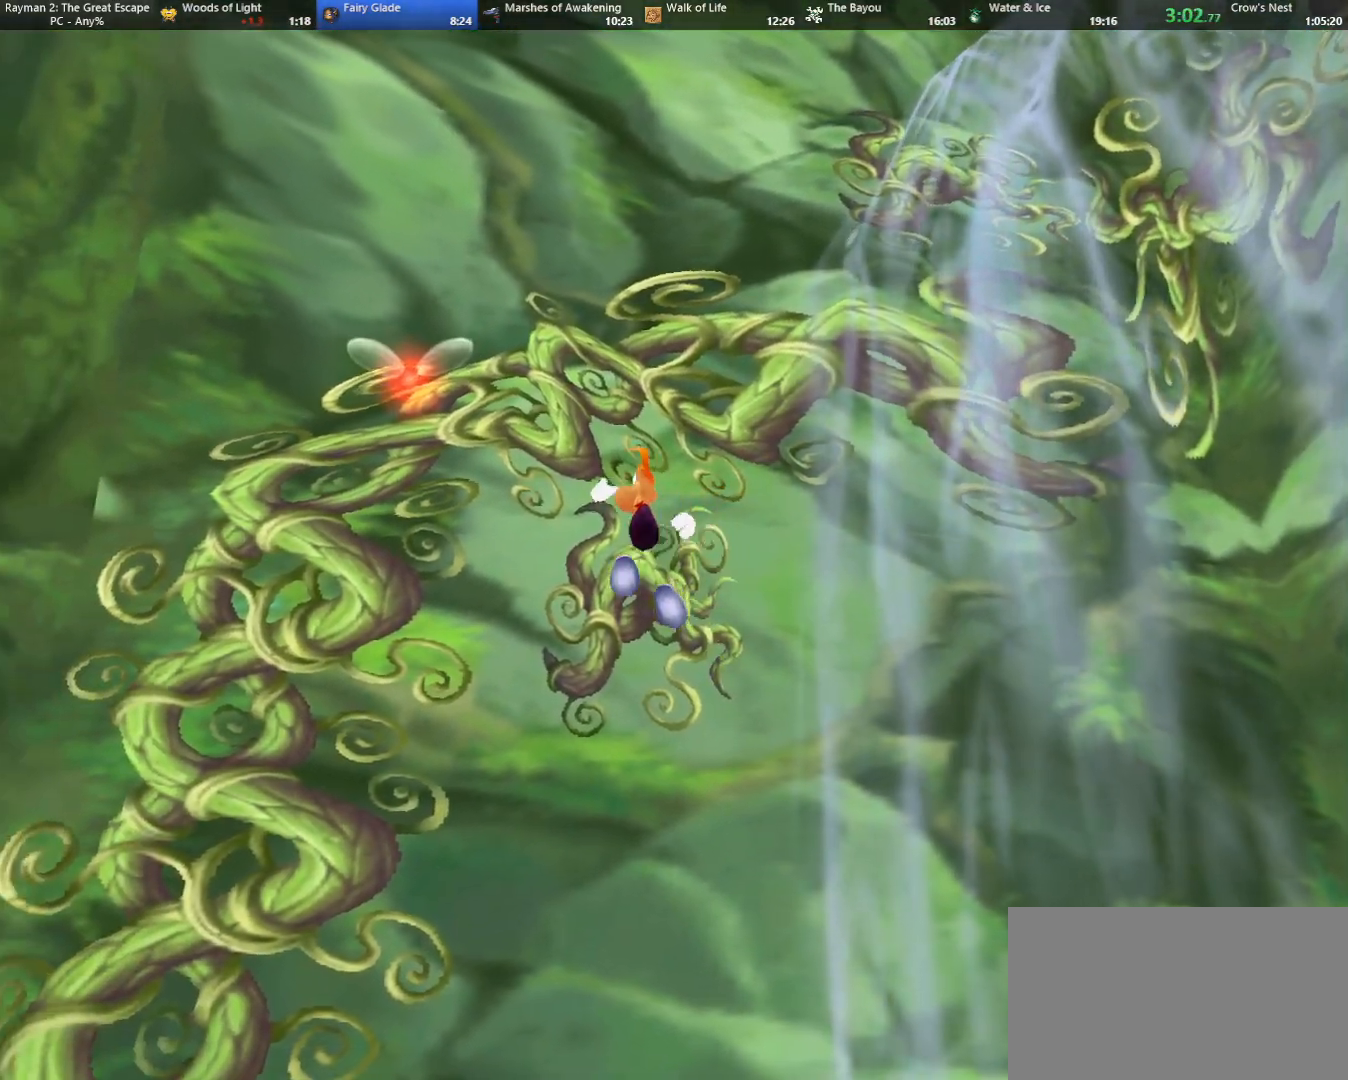
{"keys": ["down", "left", "strafe"], "events": [[467, "down", "down"]]}
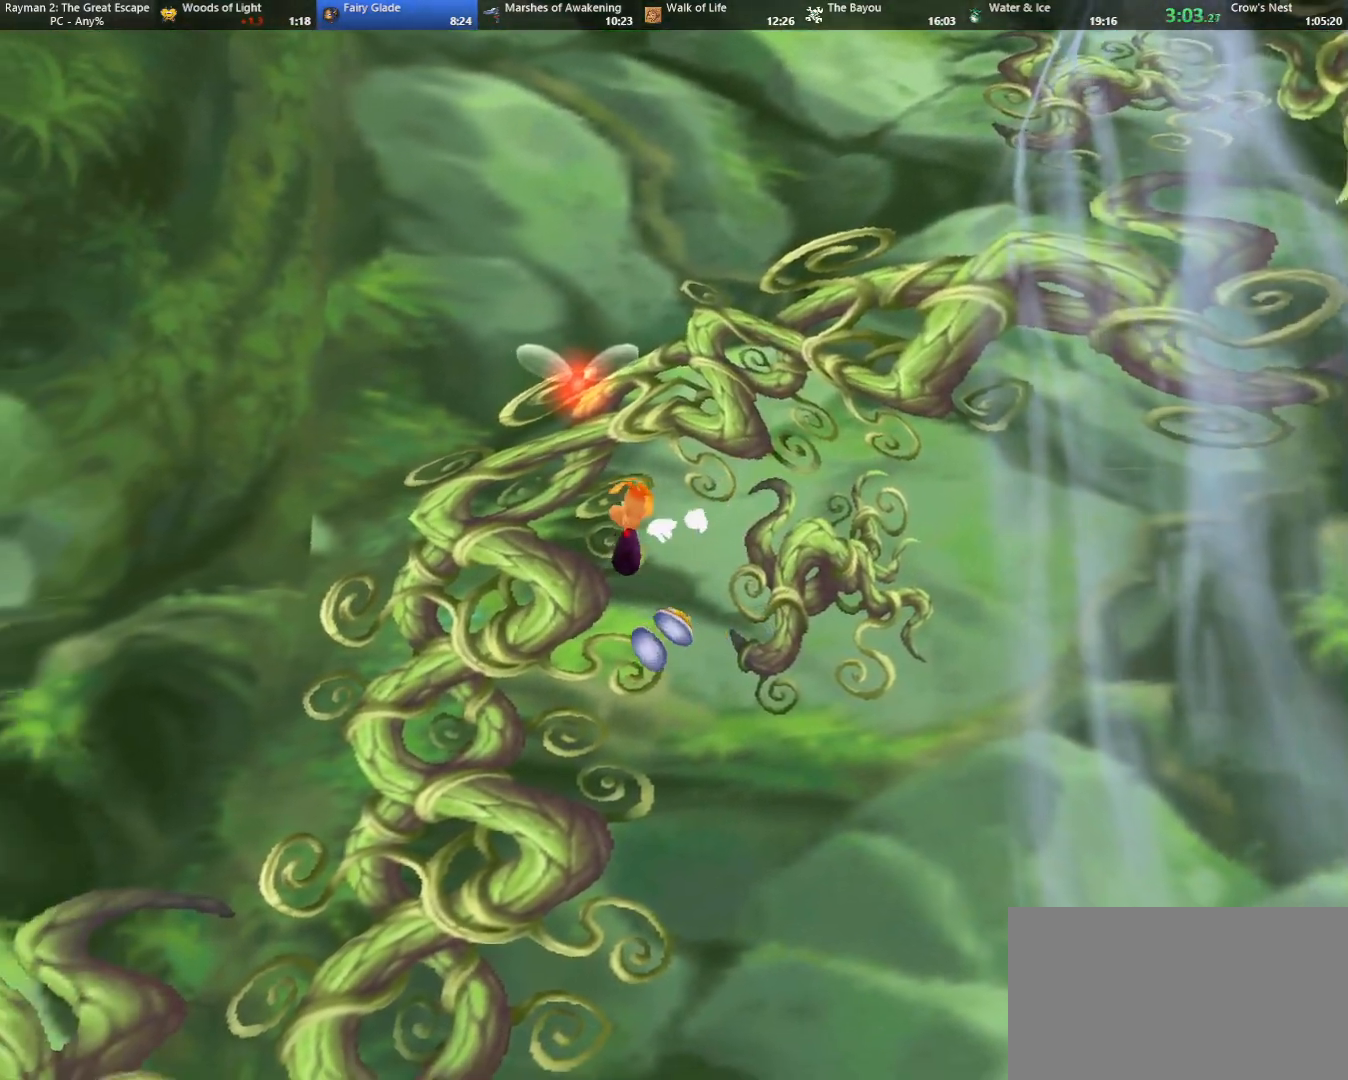
{"keys": ["down", "left", "strafe"], "events": []}
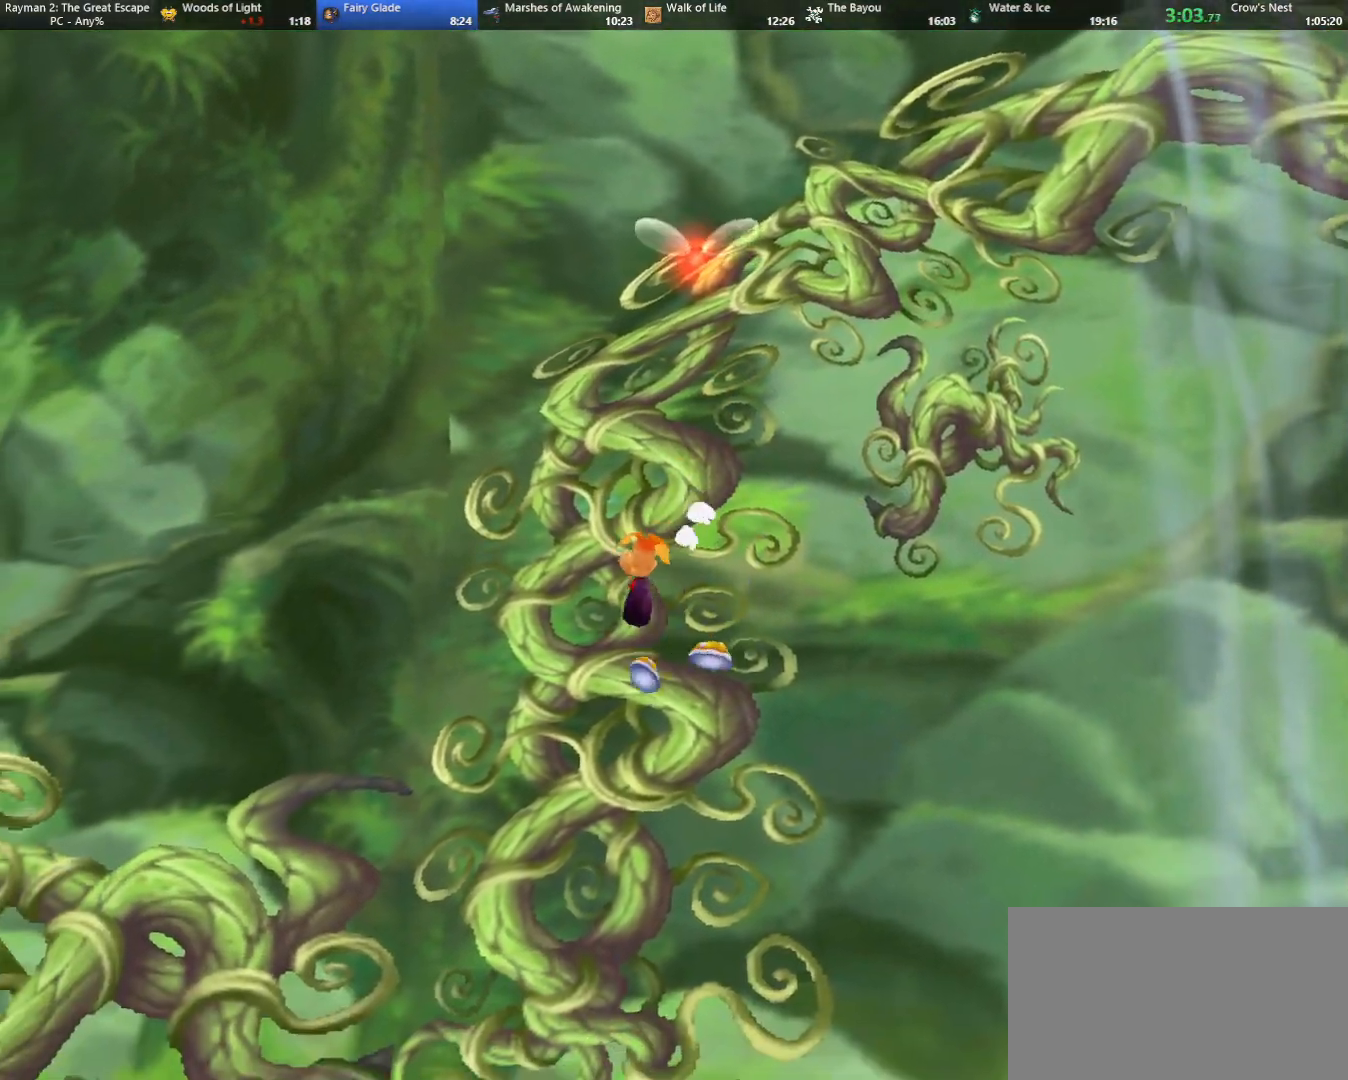
{"keys": ["down", "left", "strafe"], "events": []}
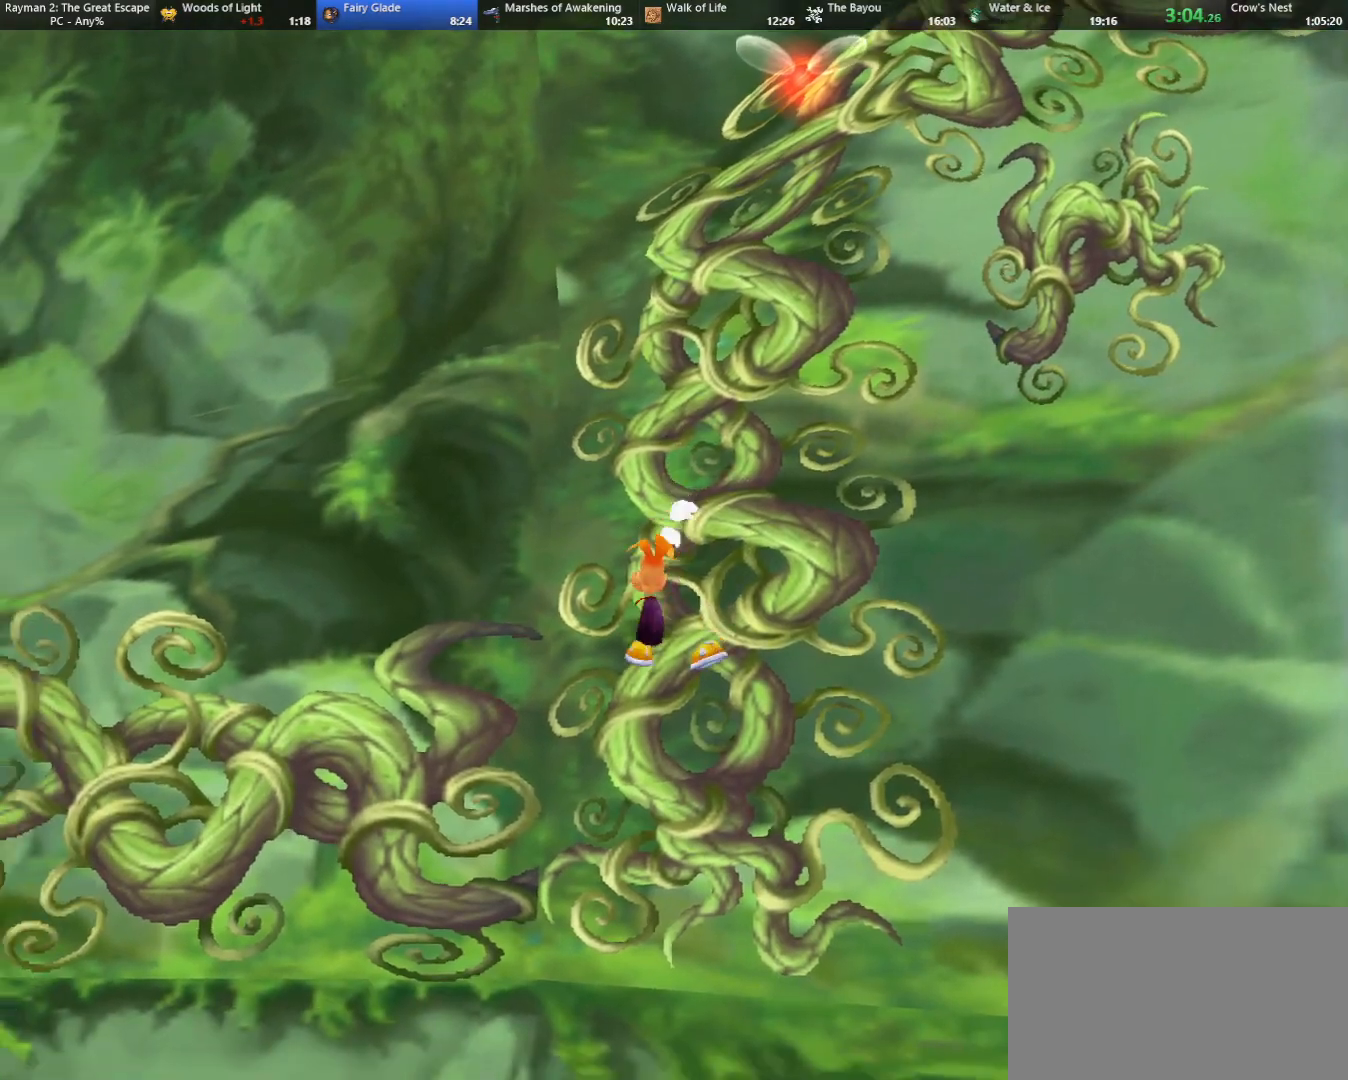
{"keys": ["left", "strafe"], "events": [[167, "down", "up"]]}
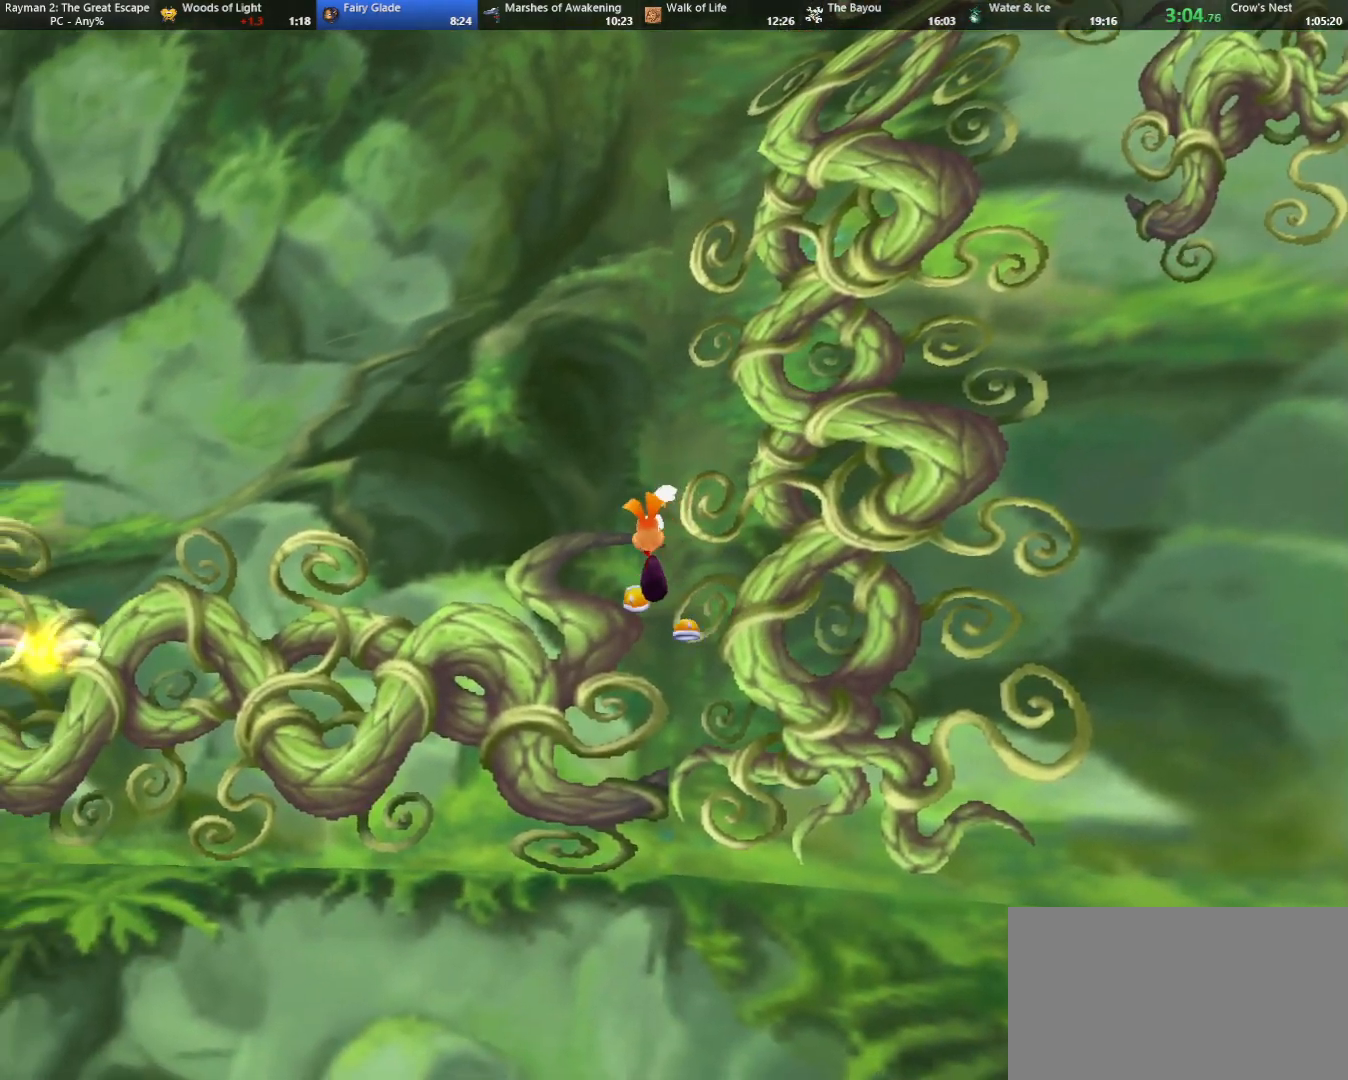
{"keys": ["left", "strafe"], "events": []}
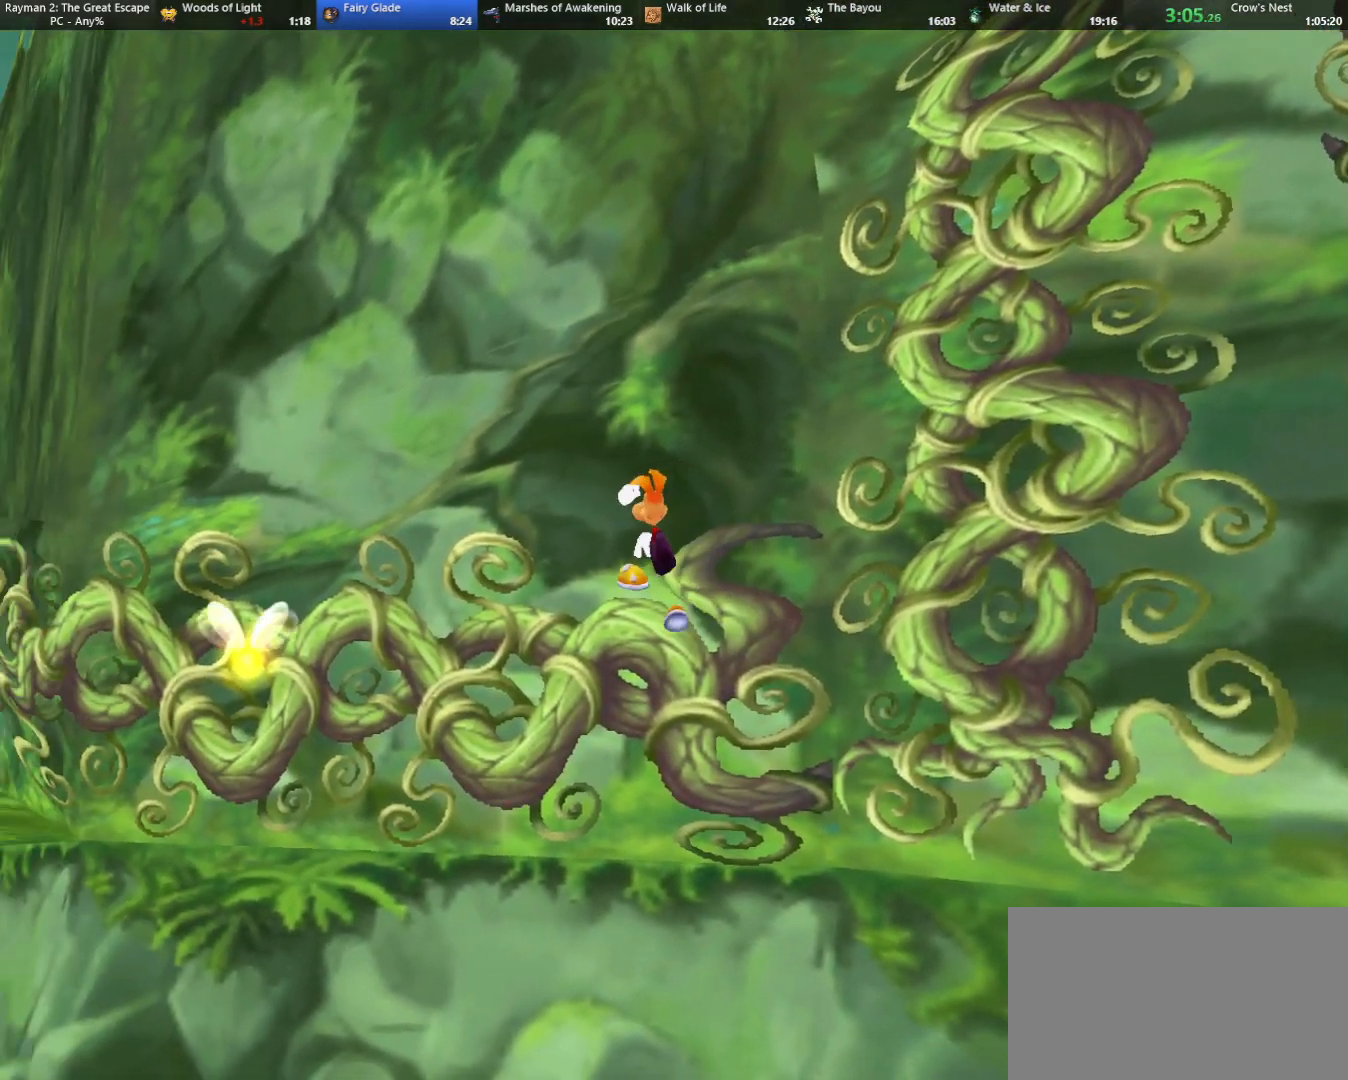
{"keys": ["left", "strafe"], "events": []}
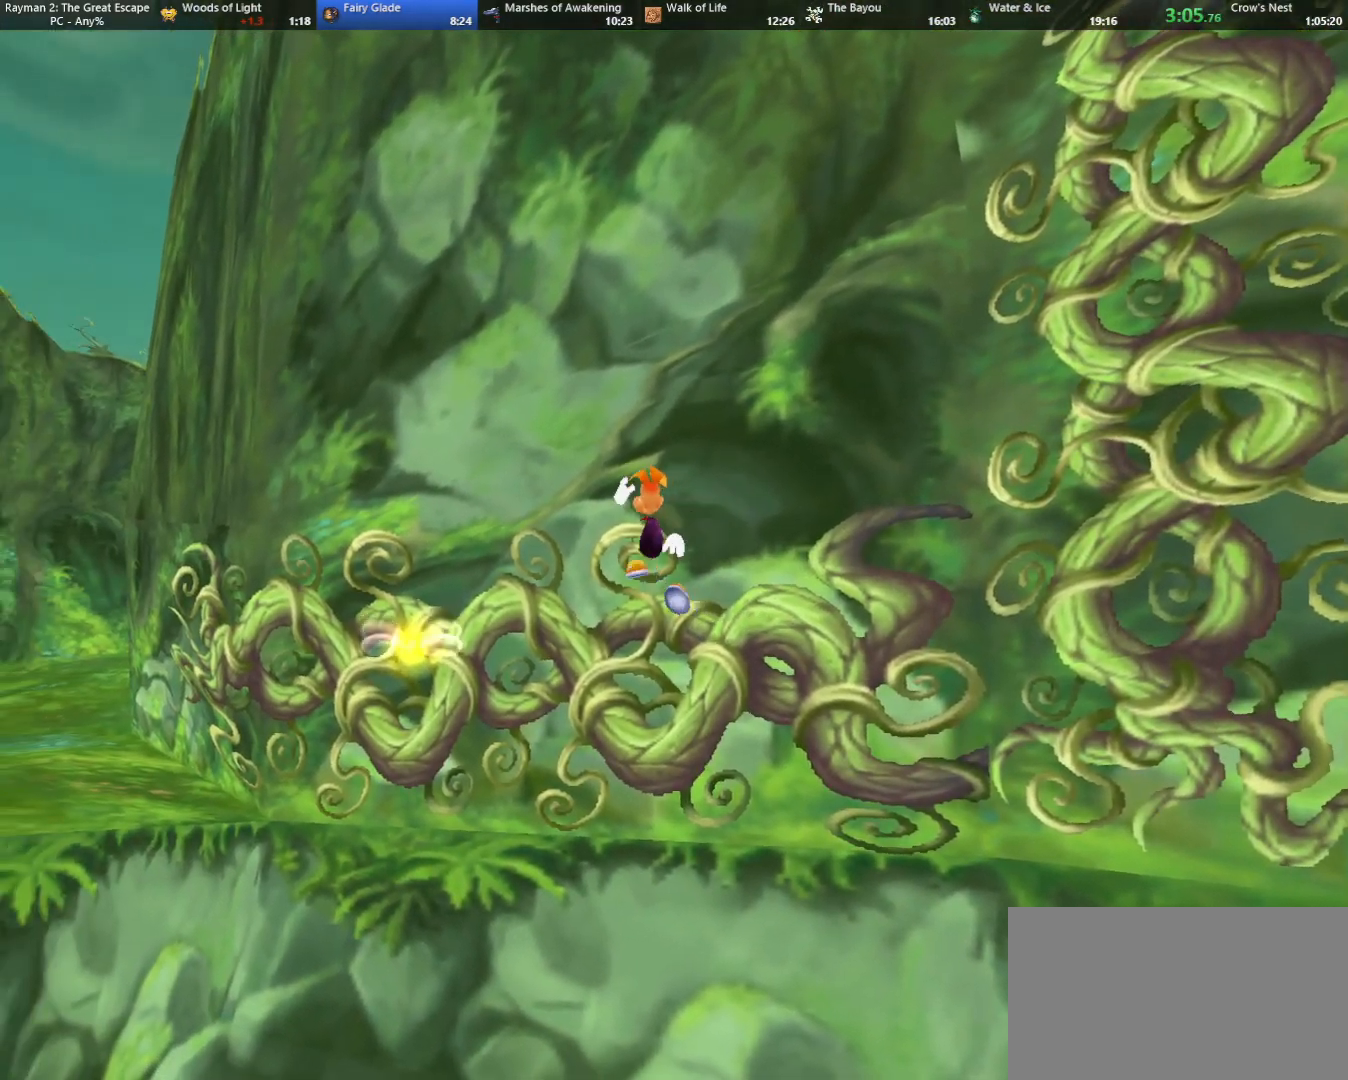
{"keys": ["left", "strafe"], "events": [[33, "down", "down"], [83, "down", "up"]]}
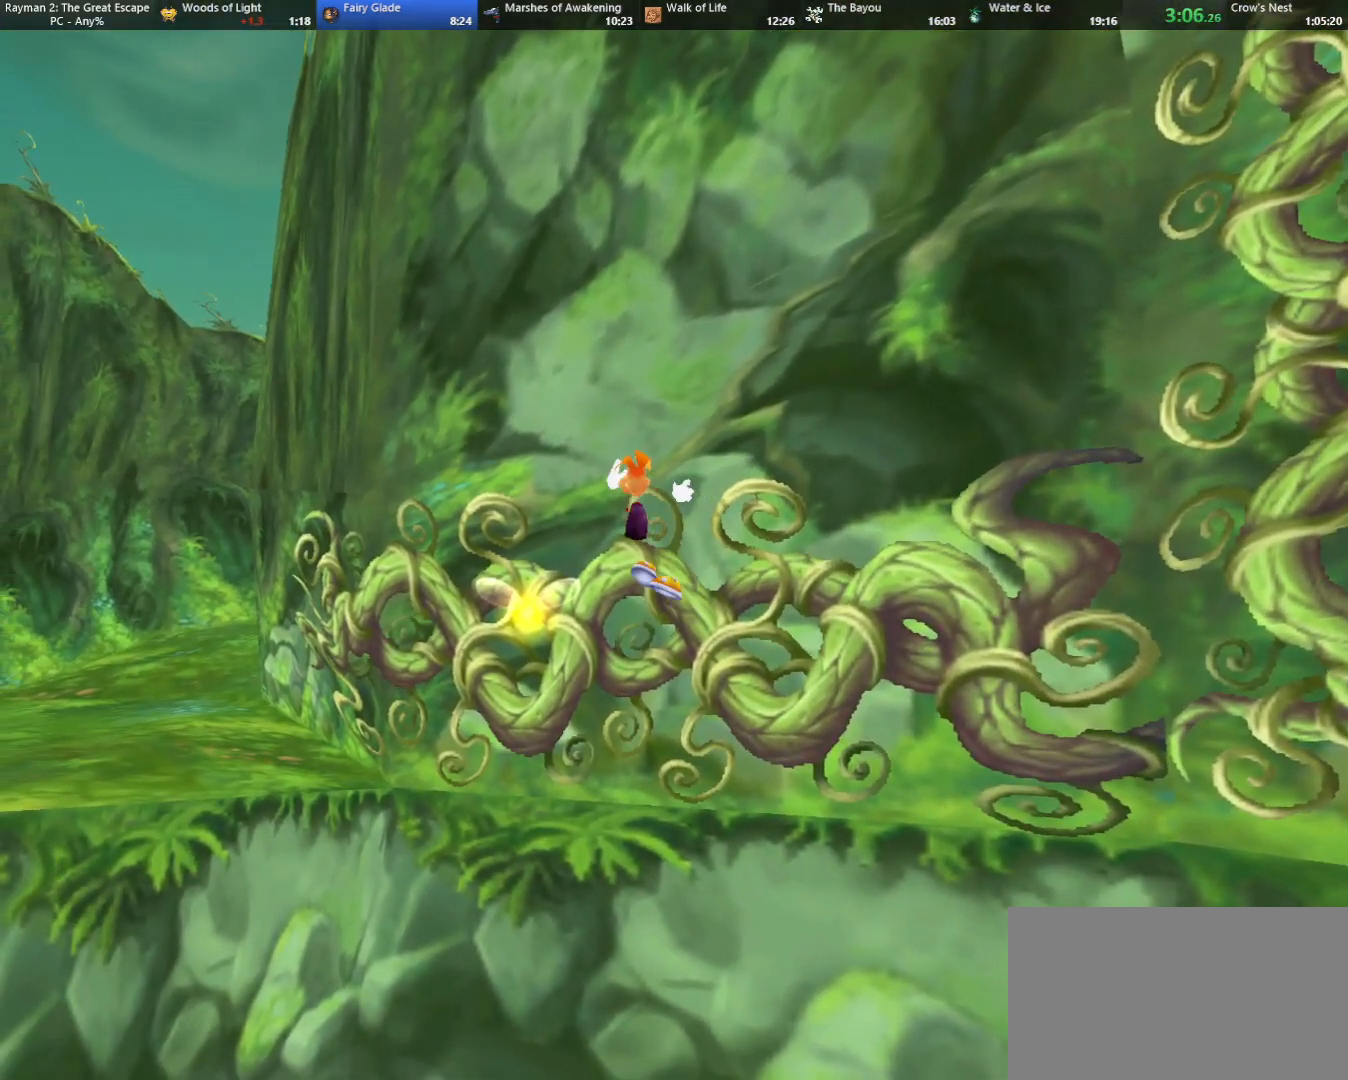
{"keys": ["left", "strafe"], "events": []}
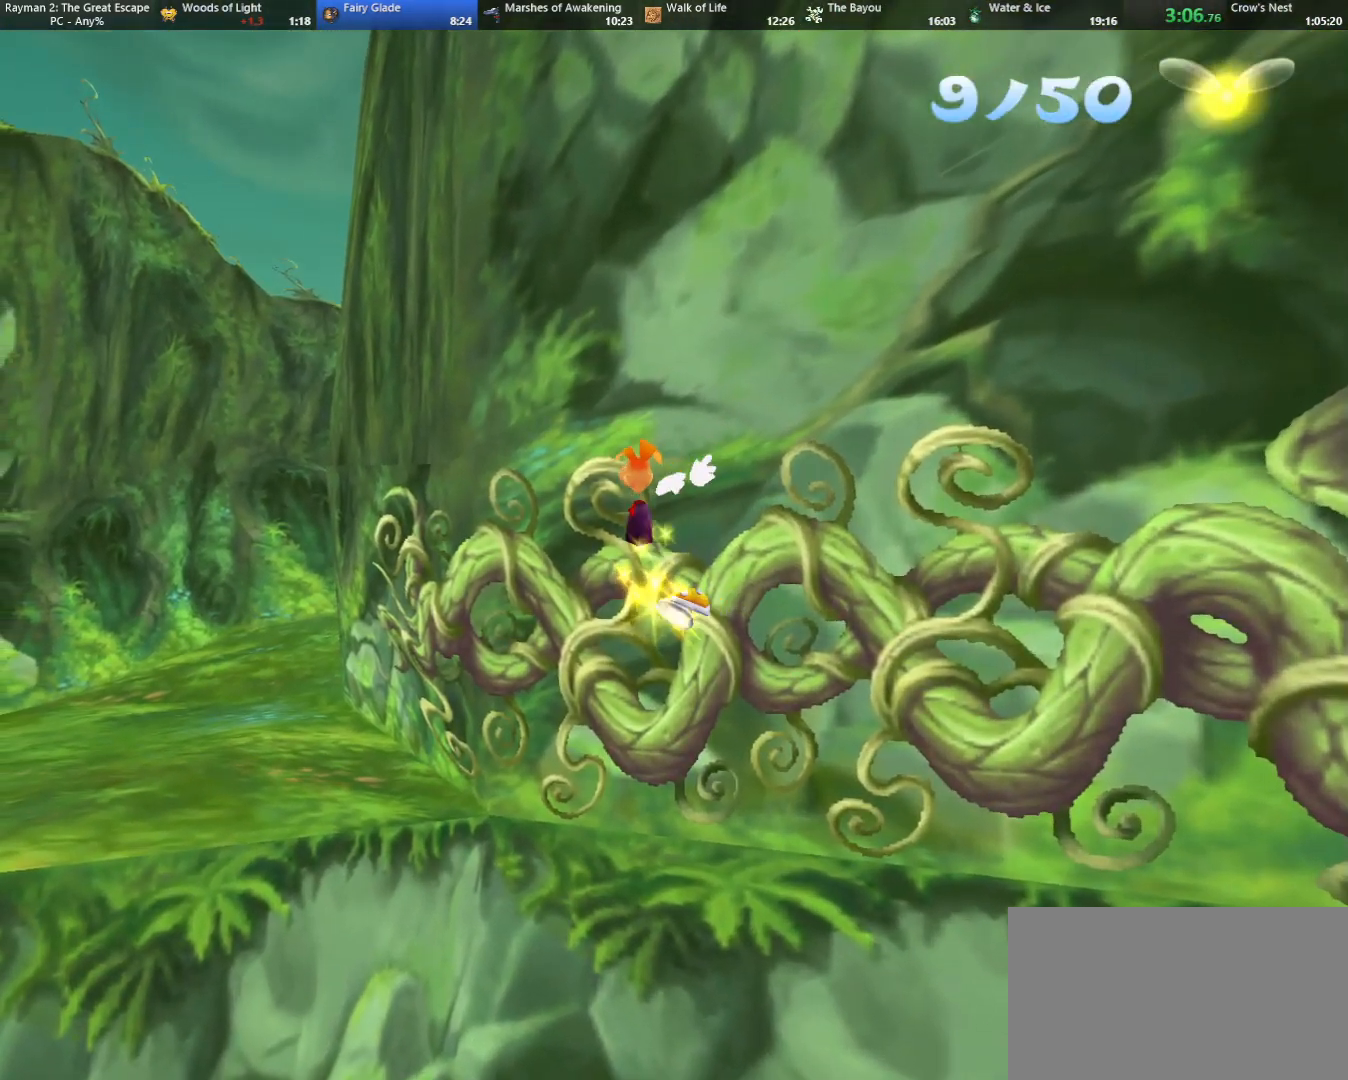
{"keys": ["camr", "left", "up"], "events": [[17, "strafe", "up"], [100, "jump", "down"], [300, "jump", "up"], [300, "up", "down"], [483, "camr", "down"]]}
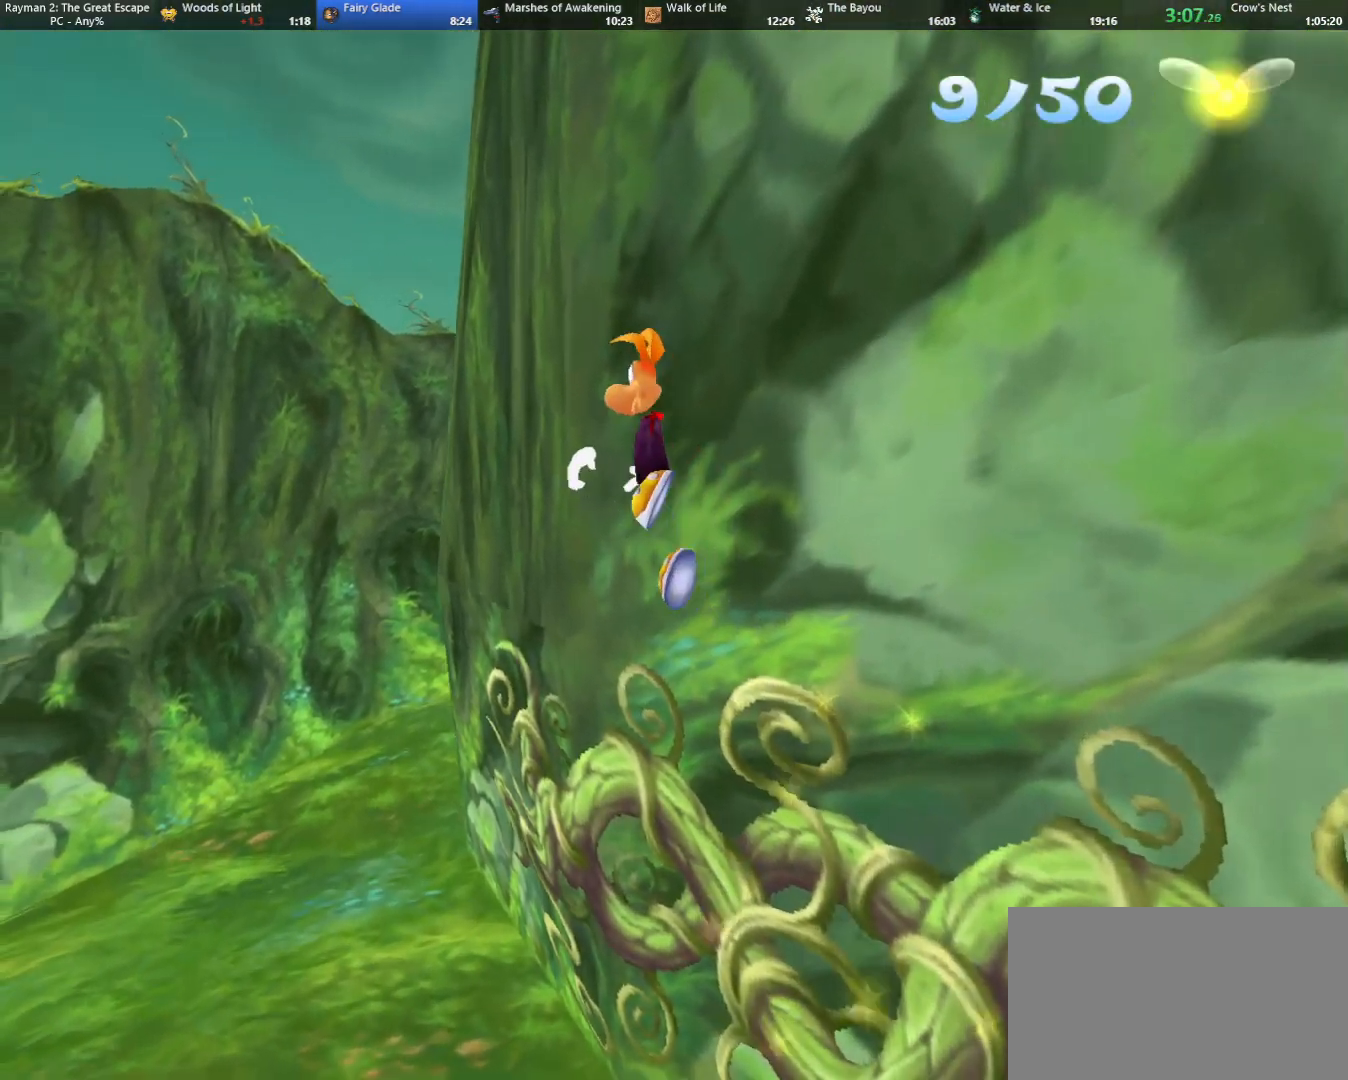
{"keys": ["up"], "events": [[67, "camr", "up"], [67, "left", "up"], [217, "camr", "down"], [267, "camr", "up"]]}
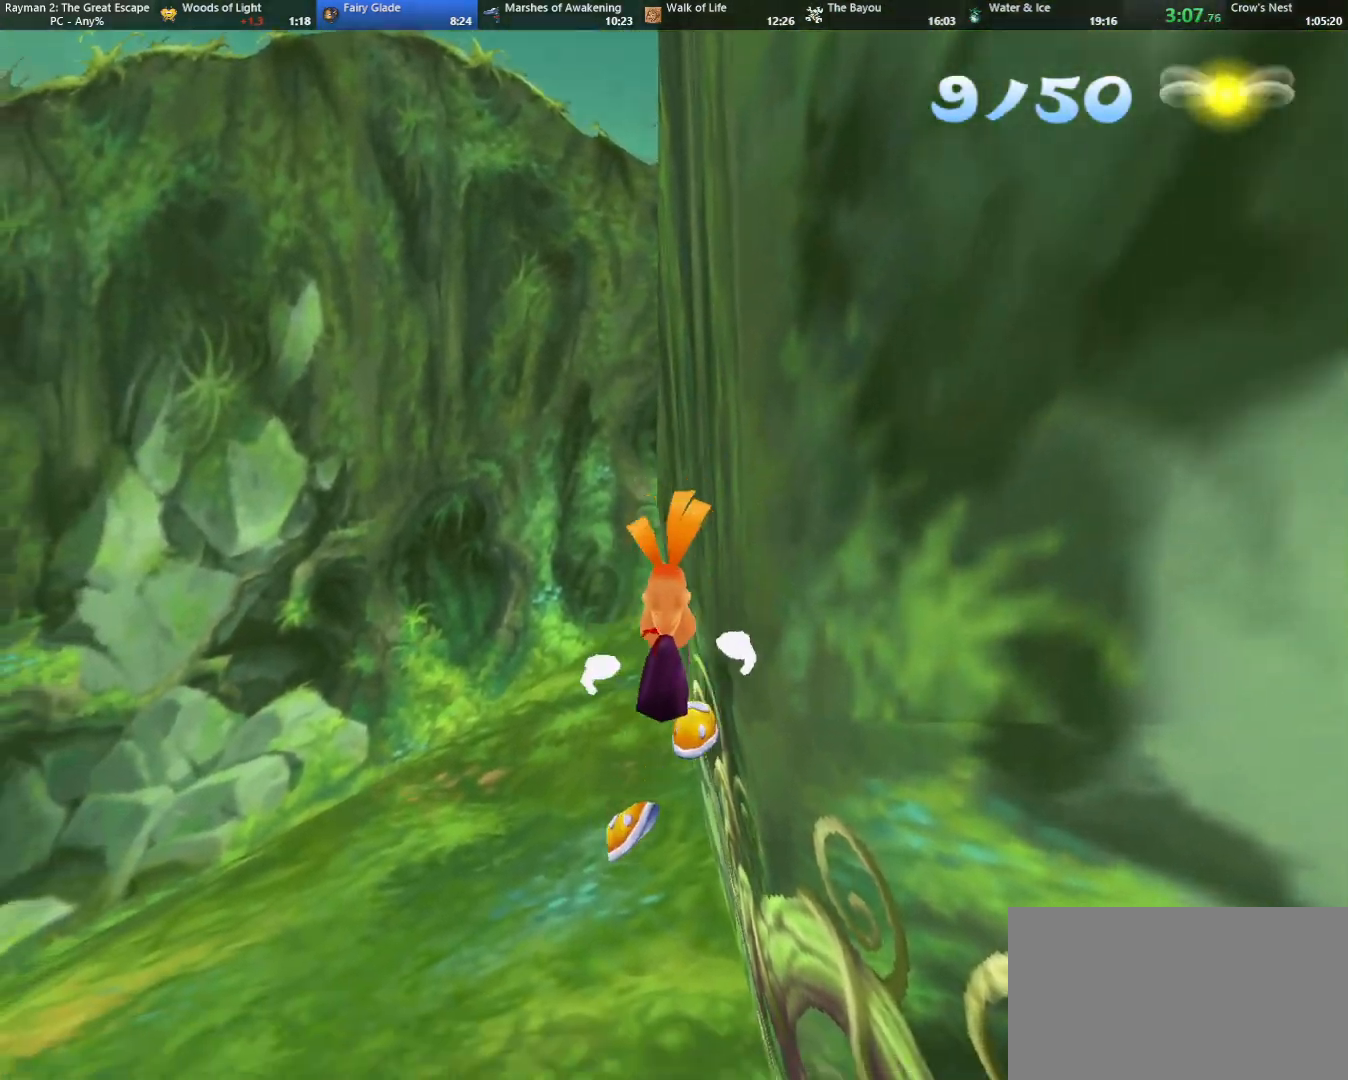
{"keys": ["jump", "up"], "events": [[417, "jump", "down"]]}
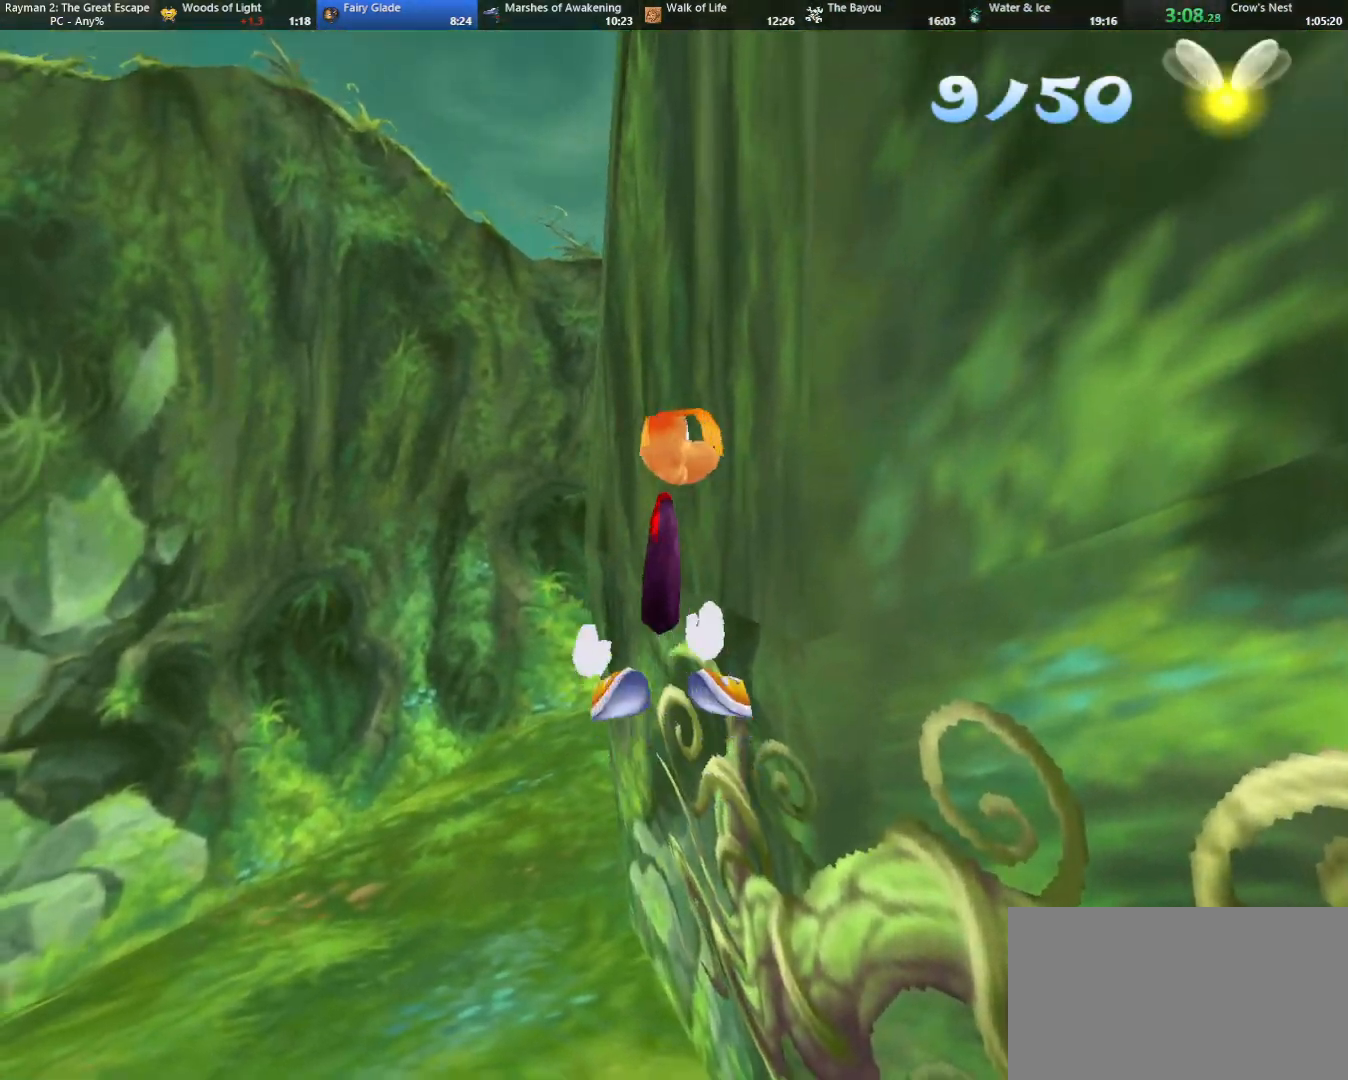
{"keys": ["up"], "events": [[17, "left", "down"], [67, "jump", "up"], [167, "left", "up"]]}
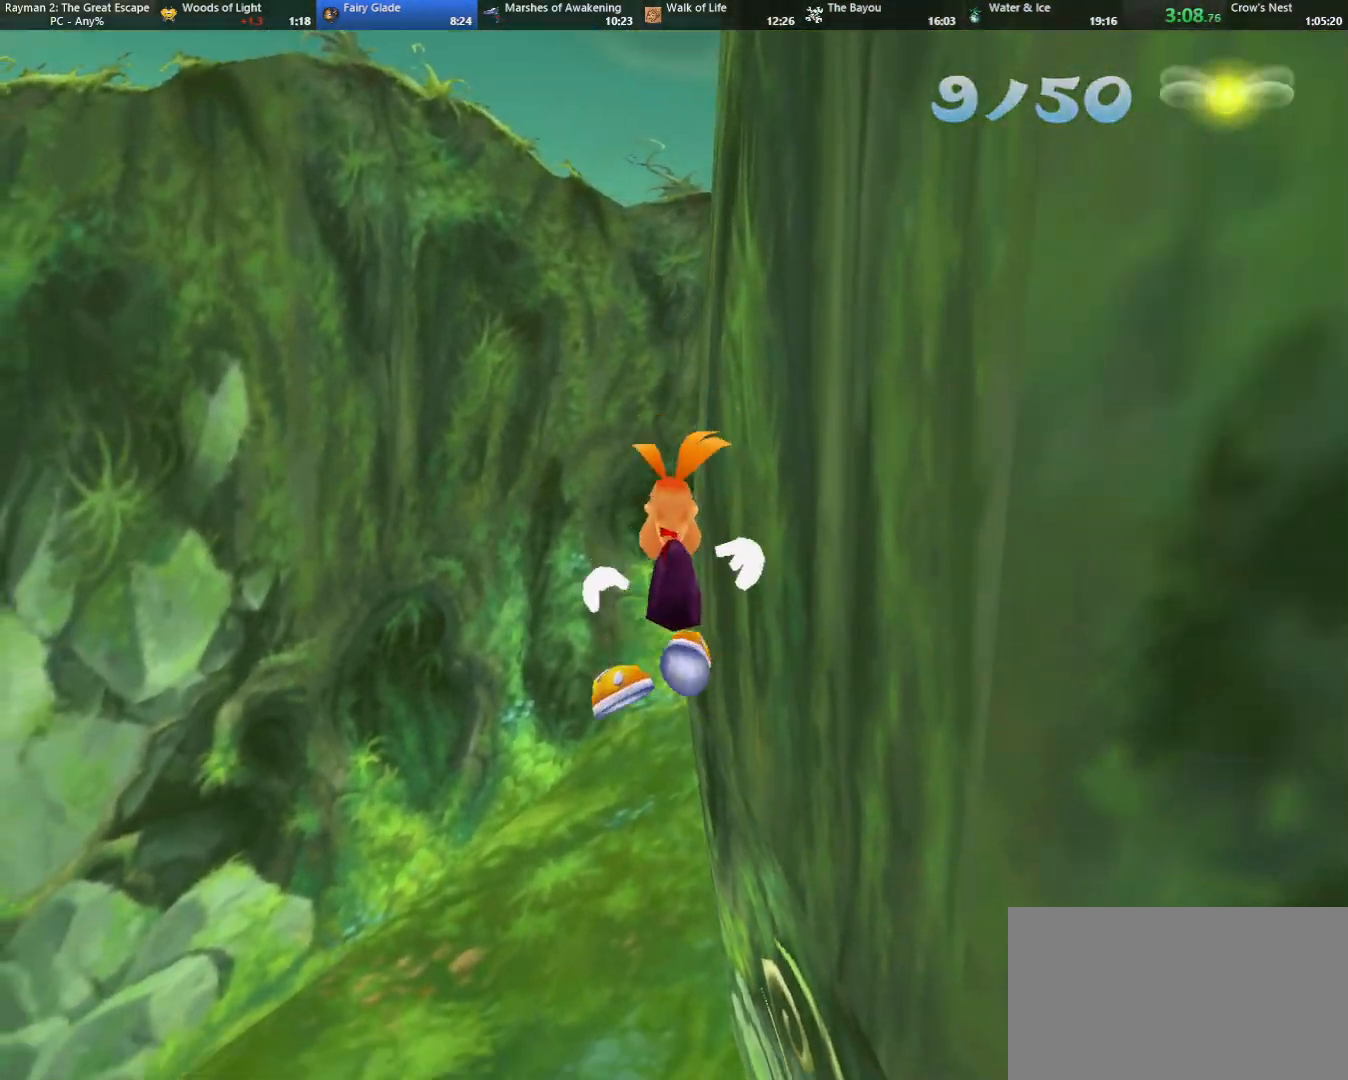
{"keys": ["up"], "events": []}
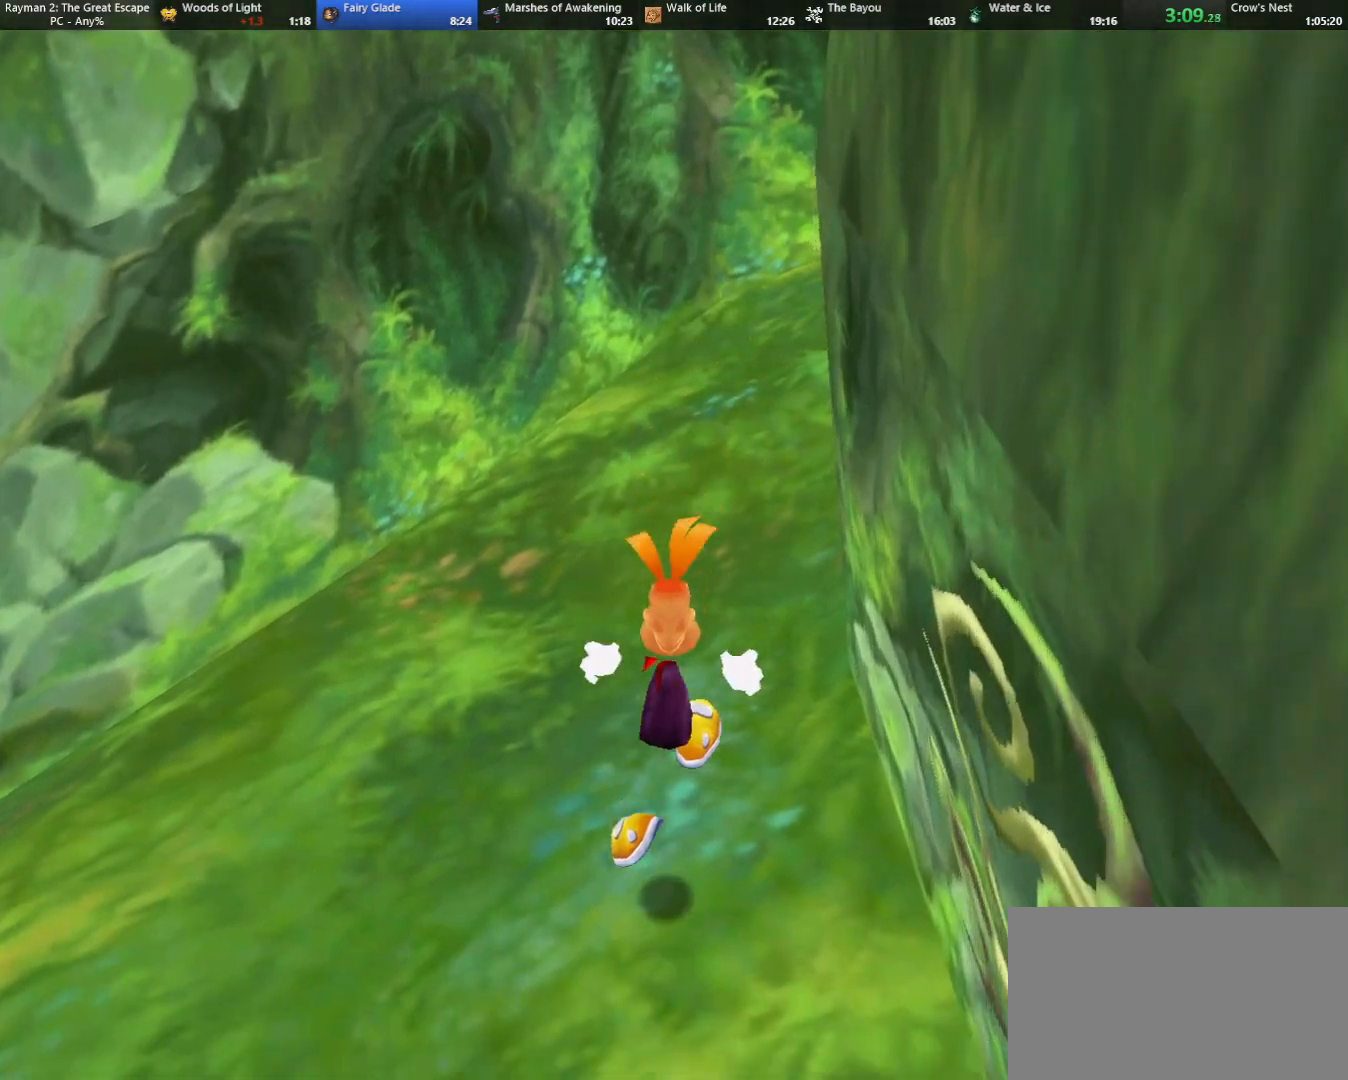
{"keys": ["up"], "events": [[100, "caml", "down"], [183, "caml", "up"], [333, "caml", "down"], [383, "caml", "up"]]}
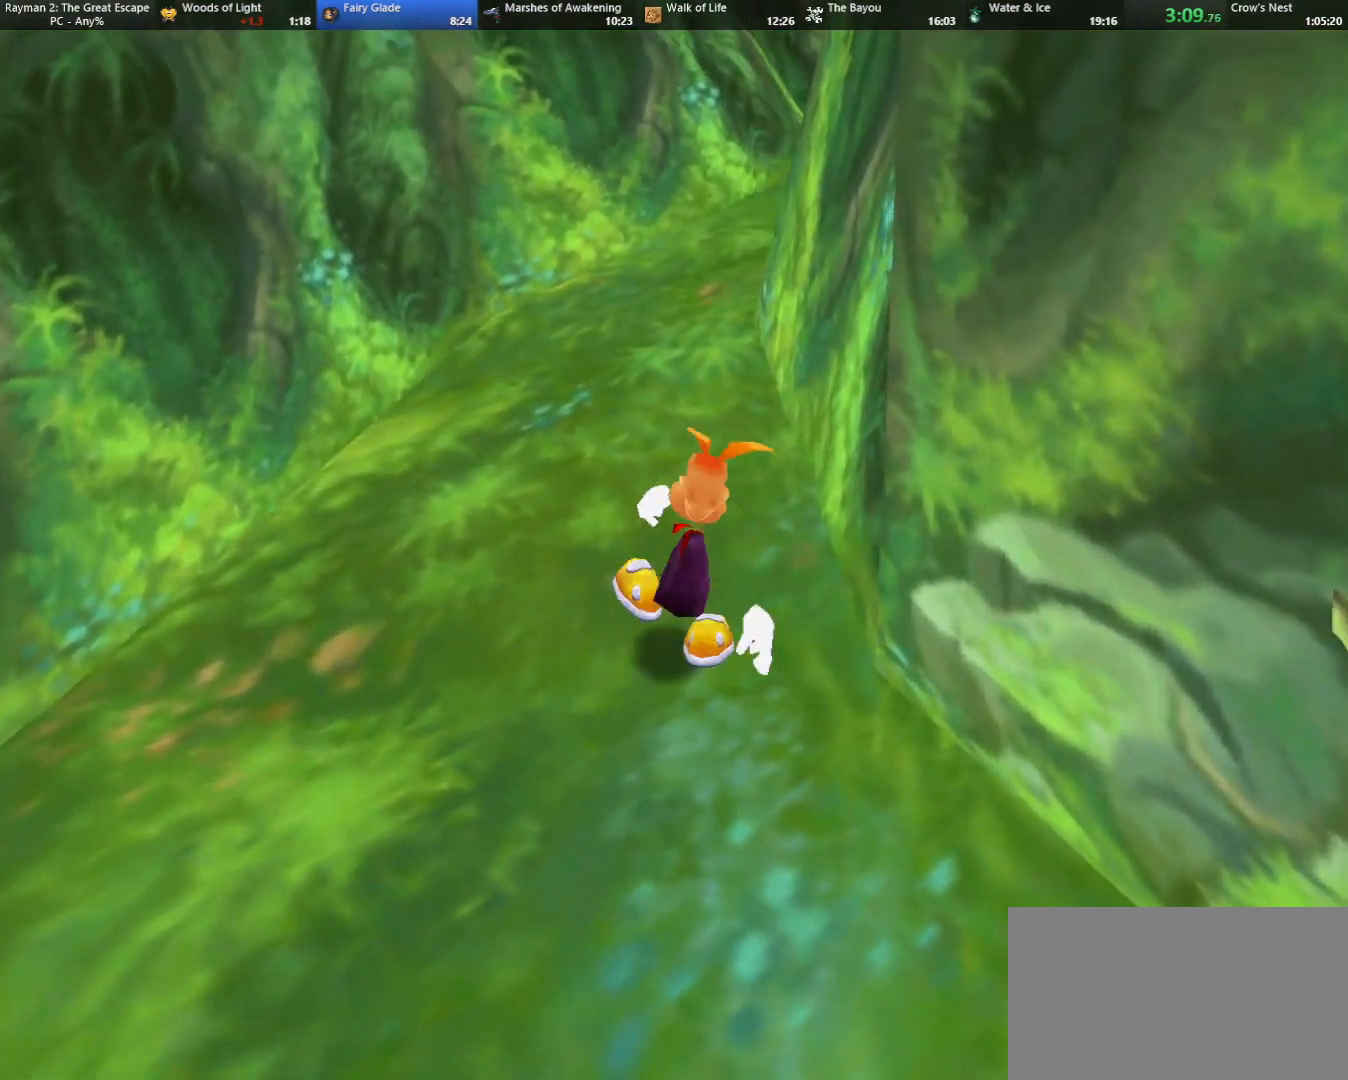
{"keys": ["up"], "events": [[17, "caml", "down"], [67, "caml", "up"], [433, "caml", "down"], [483, "caml", "up"]]}
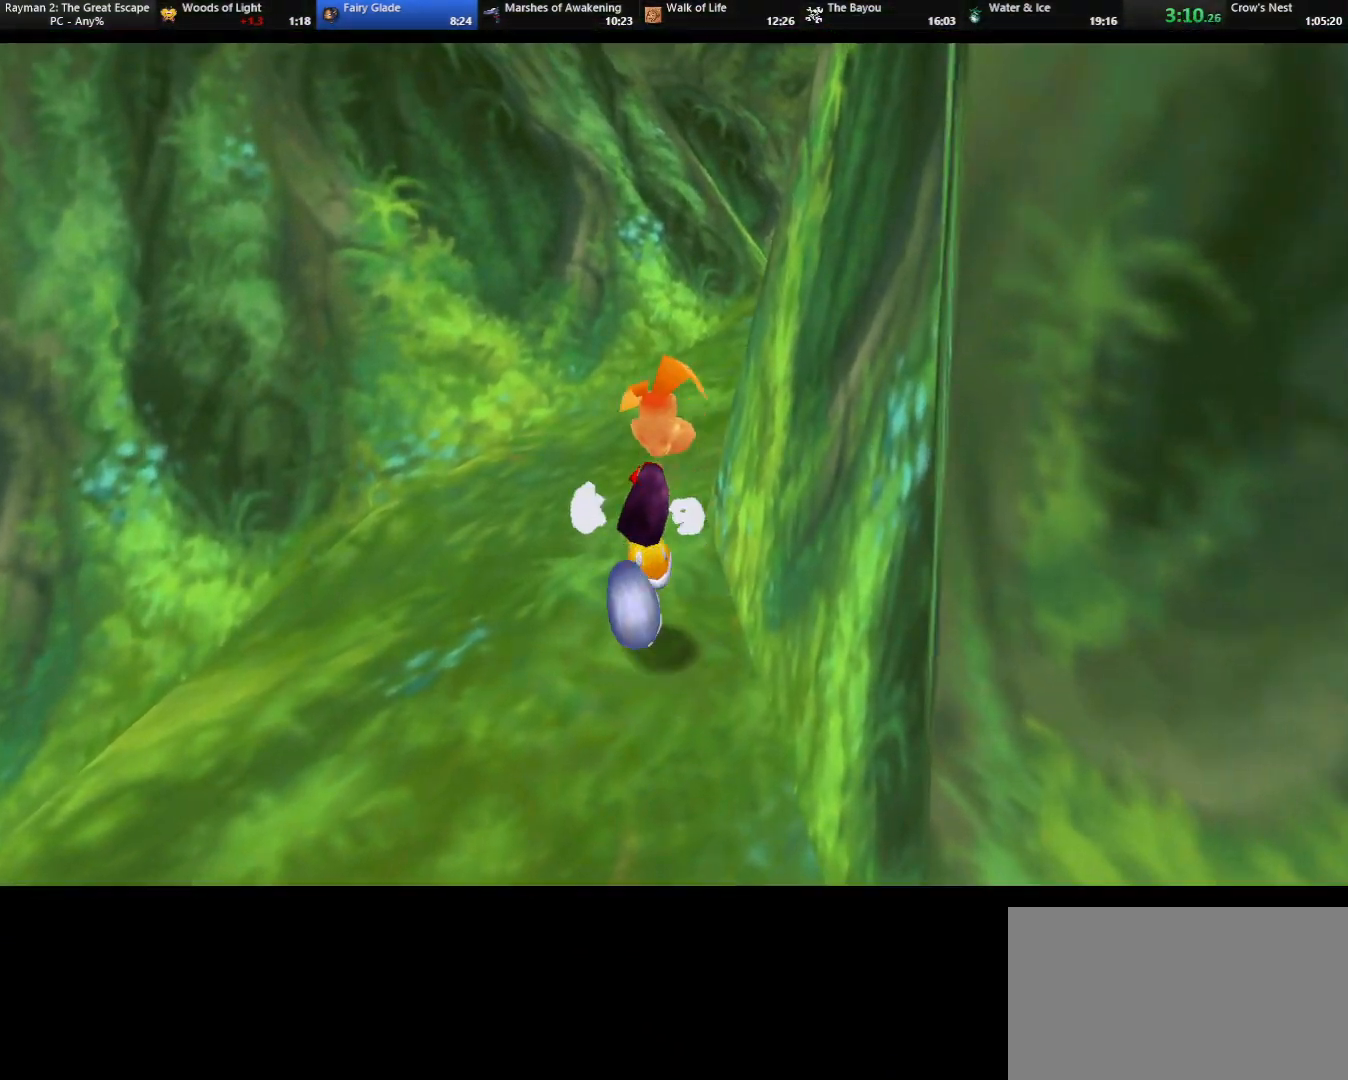
{"keys": ["up"], "events": []}
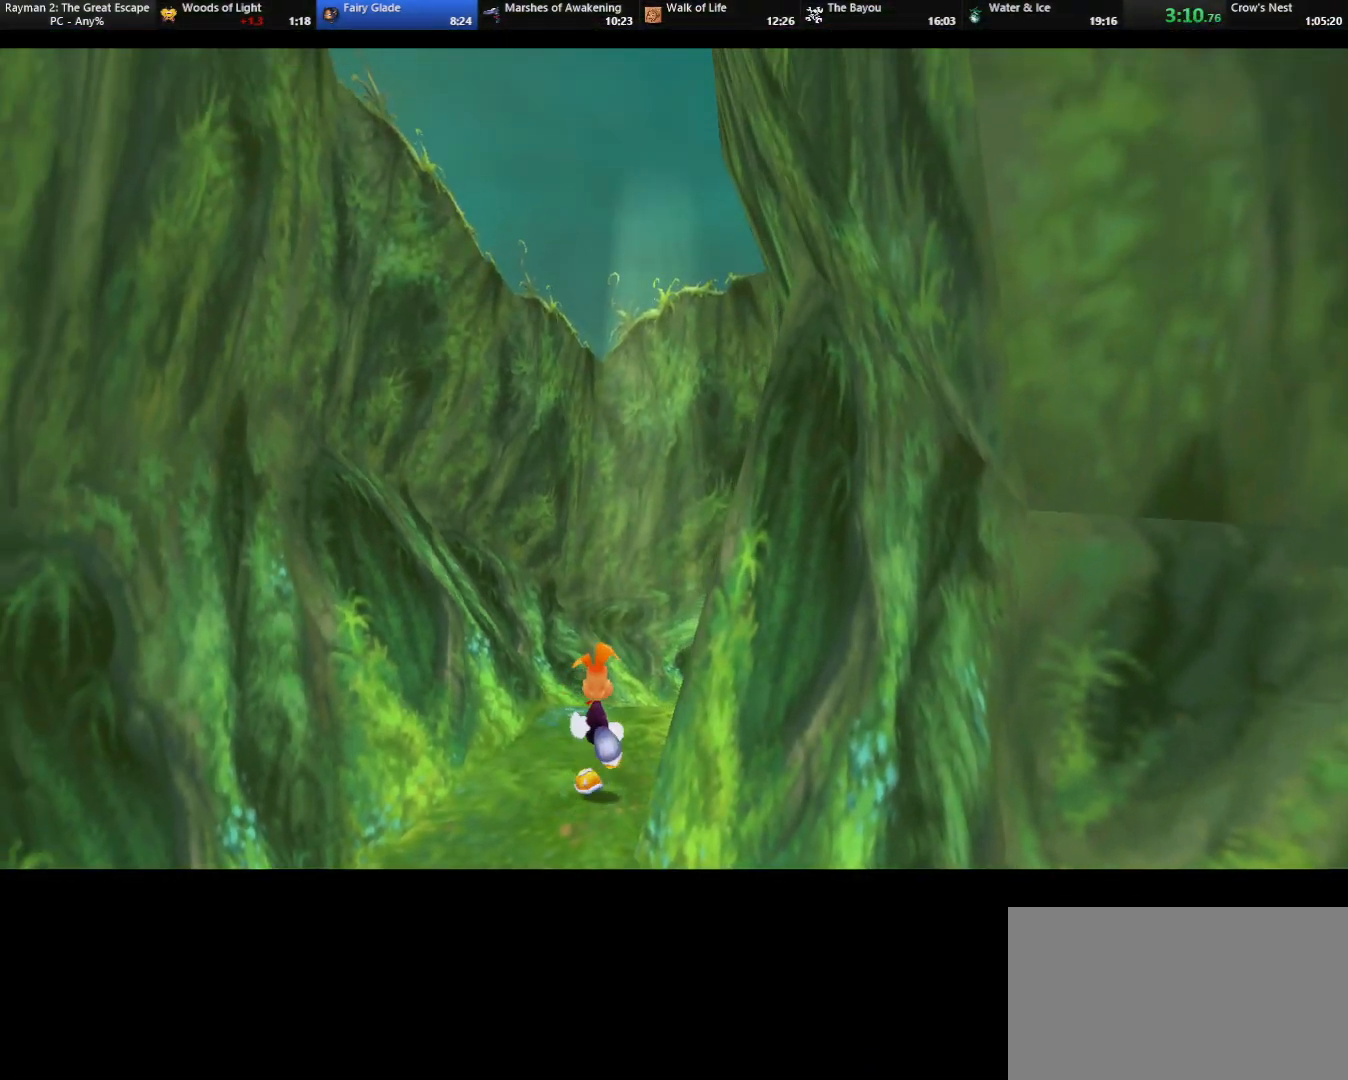
{"keys": ["up"], "events": []}
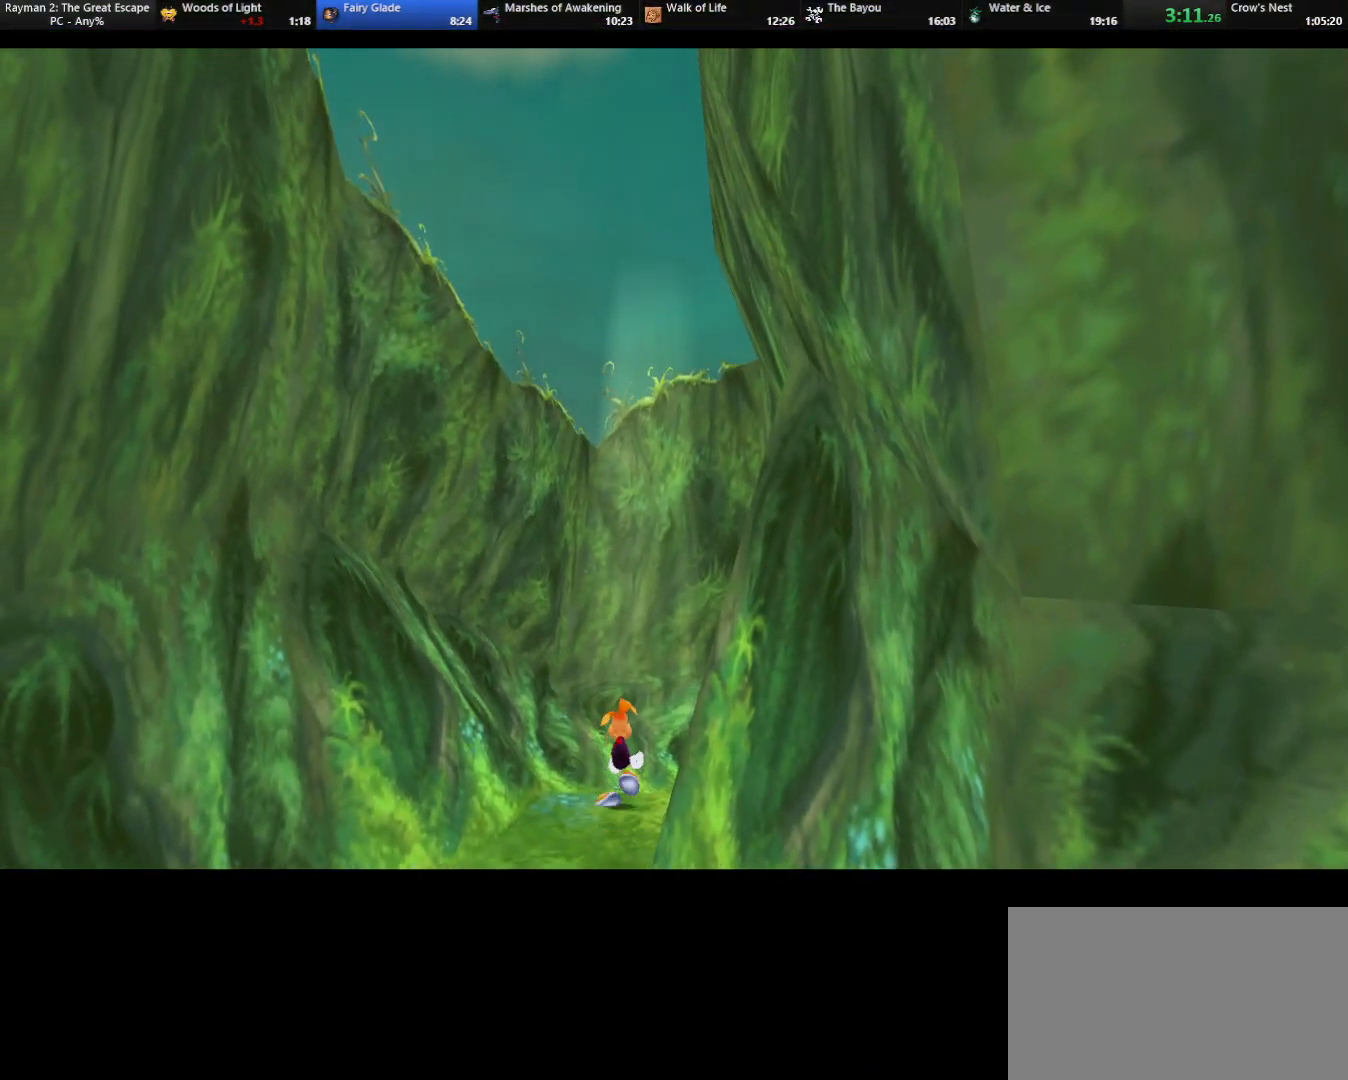
{"keys": ["up"], "events": []}
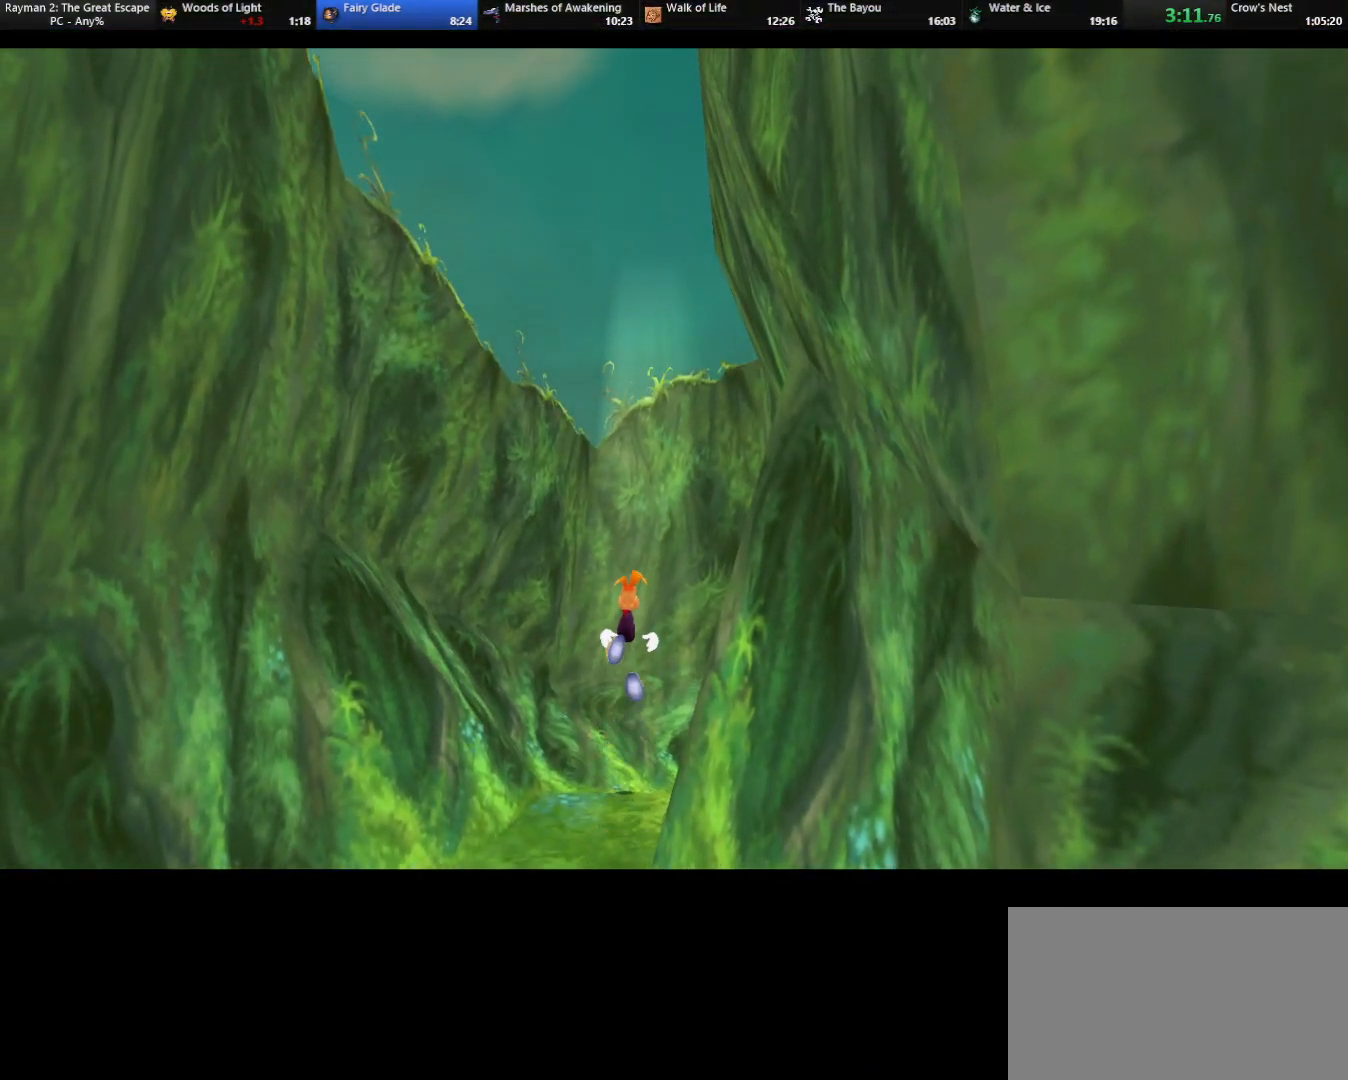
{"keys": ["up"], "events": []}
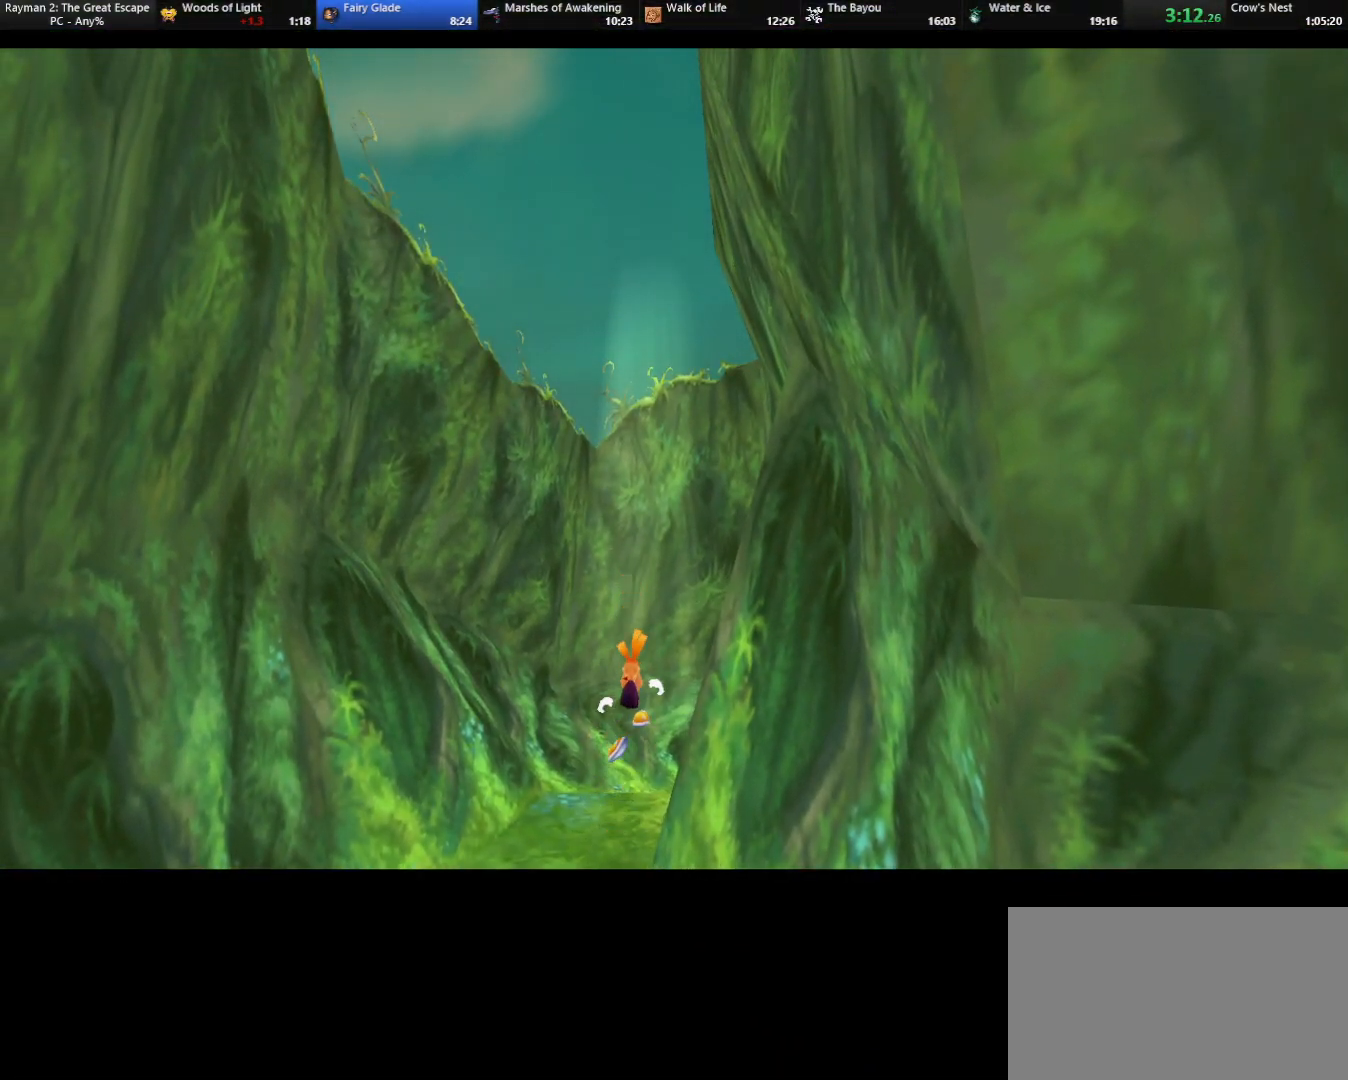
{"keys": ["up"], "events": []}
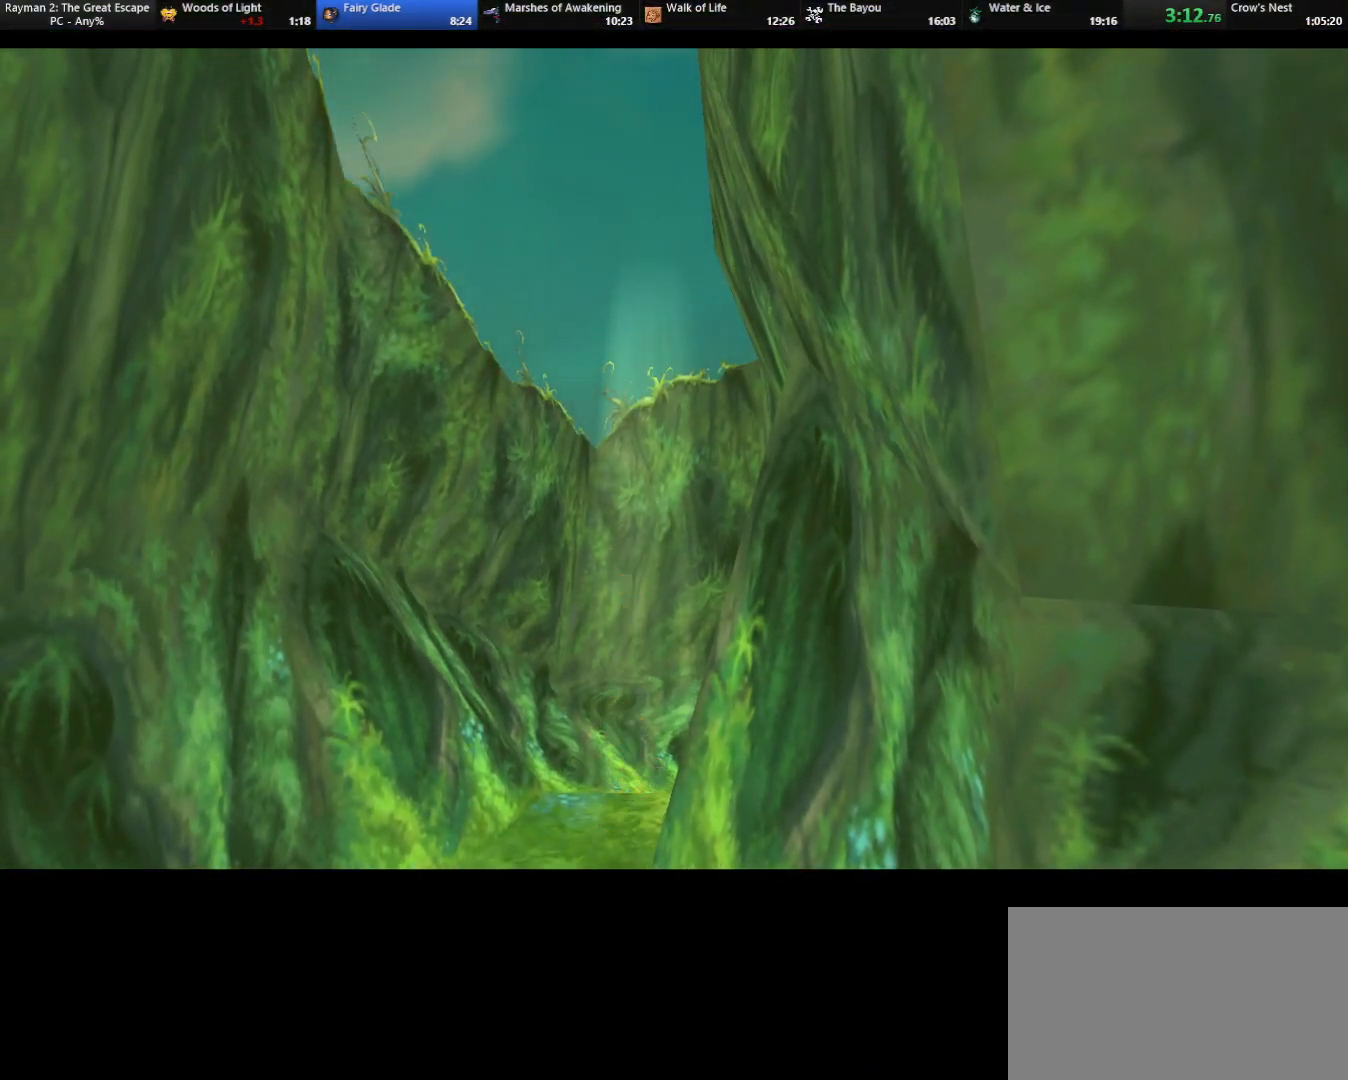
{"keys": ["up"], "events": []}
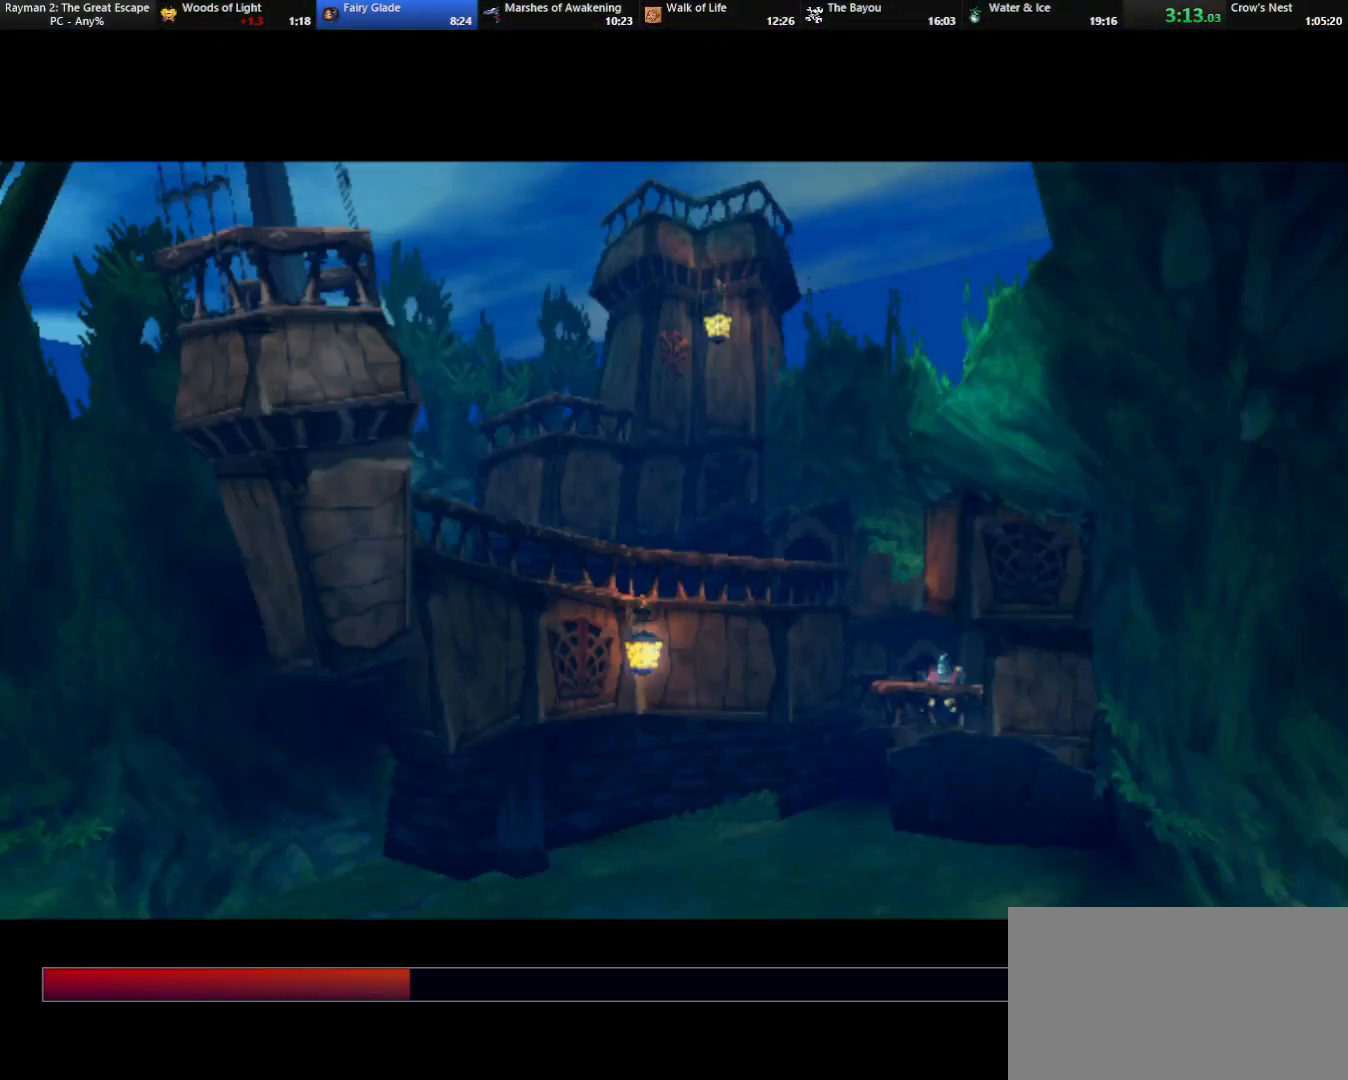
{"keys": ["up"], "events": []}